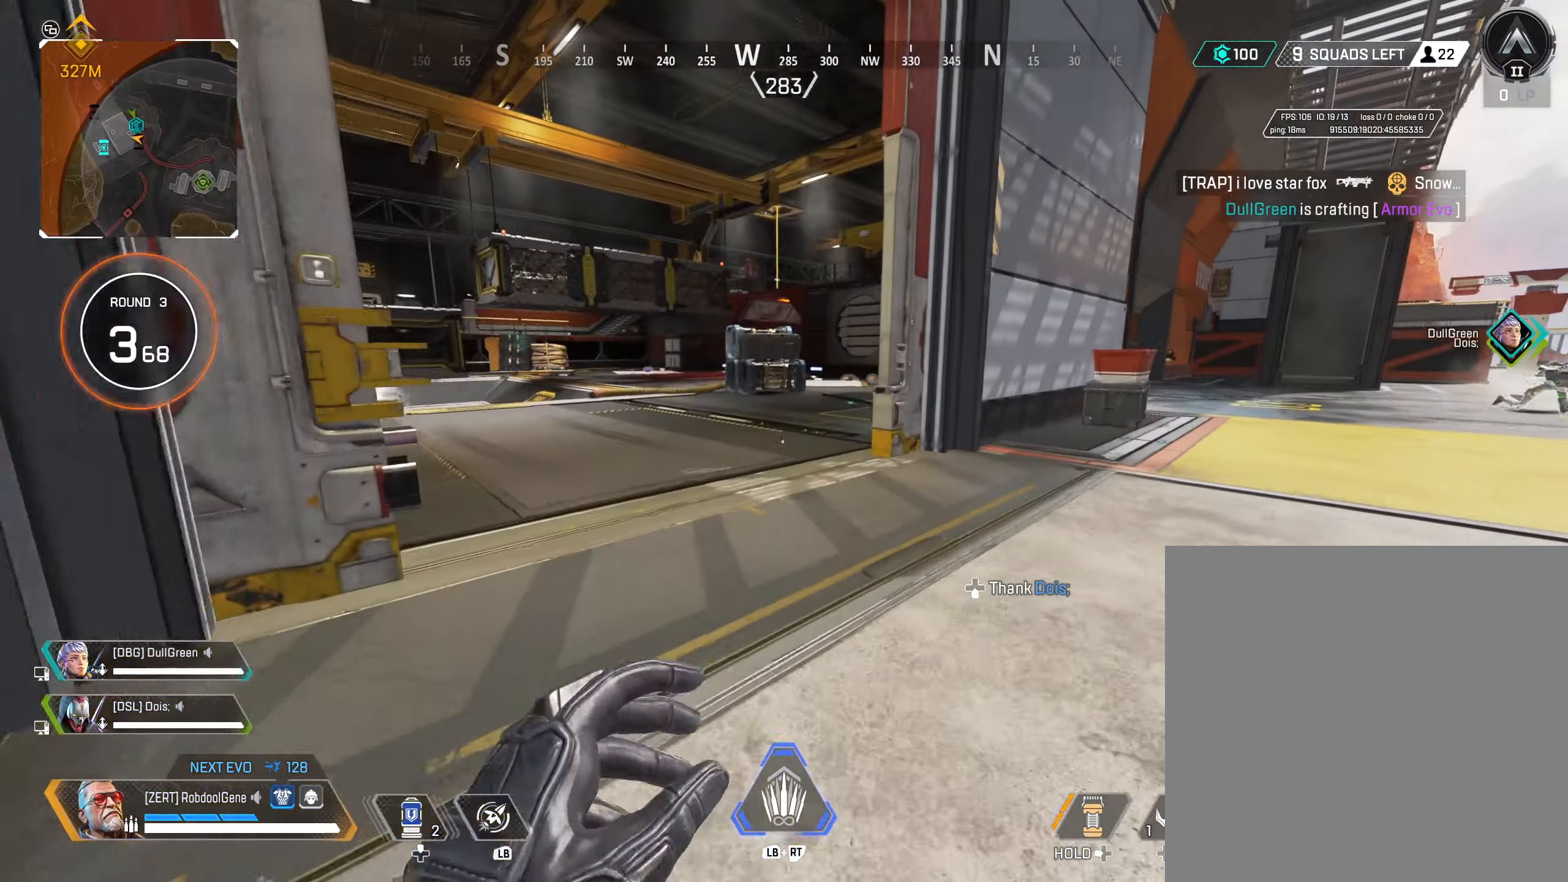
Gameplay with a controller (Xbox layout); each line is a JSON object with the inputs held at the frame after it. "events" lists button and stick changes between this image and that frame as [ms after this image, input, new state], when the widget could be followed in between.
{"buttons": [], "left_stick": "up", "right_stick": "right", "events": [[383, "right_stick", "right"]]}
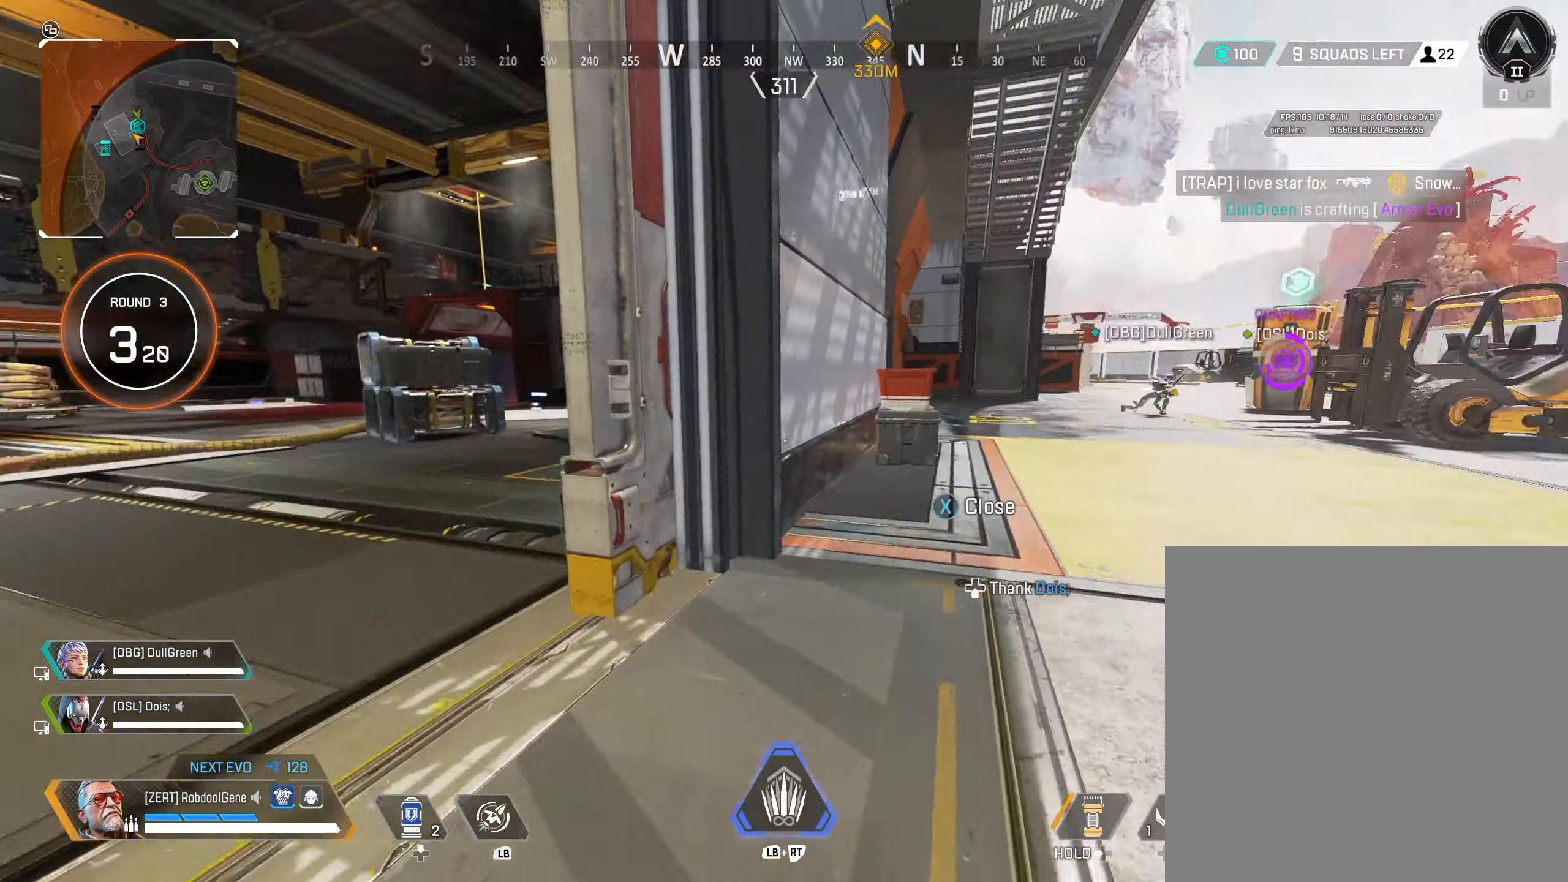
{"buttons": ["L1"], "left_stick": "up", "right_stick": "center", "events": [[183, "right_stick", "center"], [283, "L1", "down"], [283, "L2", "down"], [350, "L2", "up"]]}
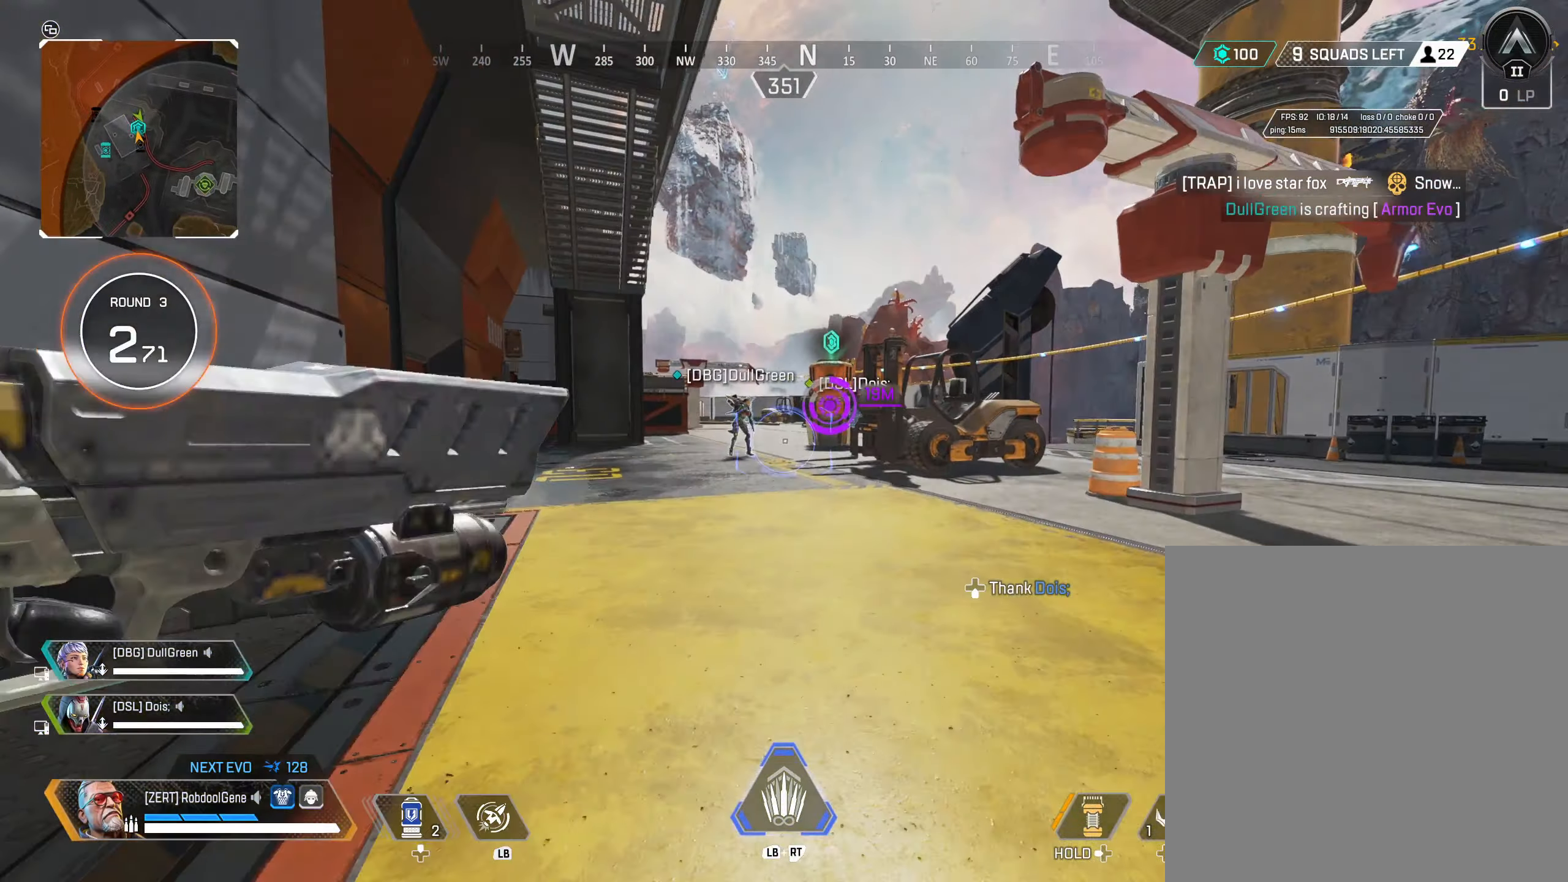
{"buttons": ["L1"], "left_stick": "up", "right_stick": "center", "events": []}
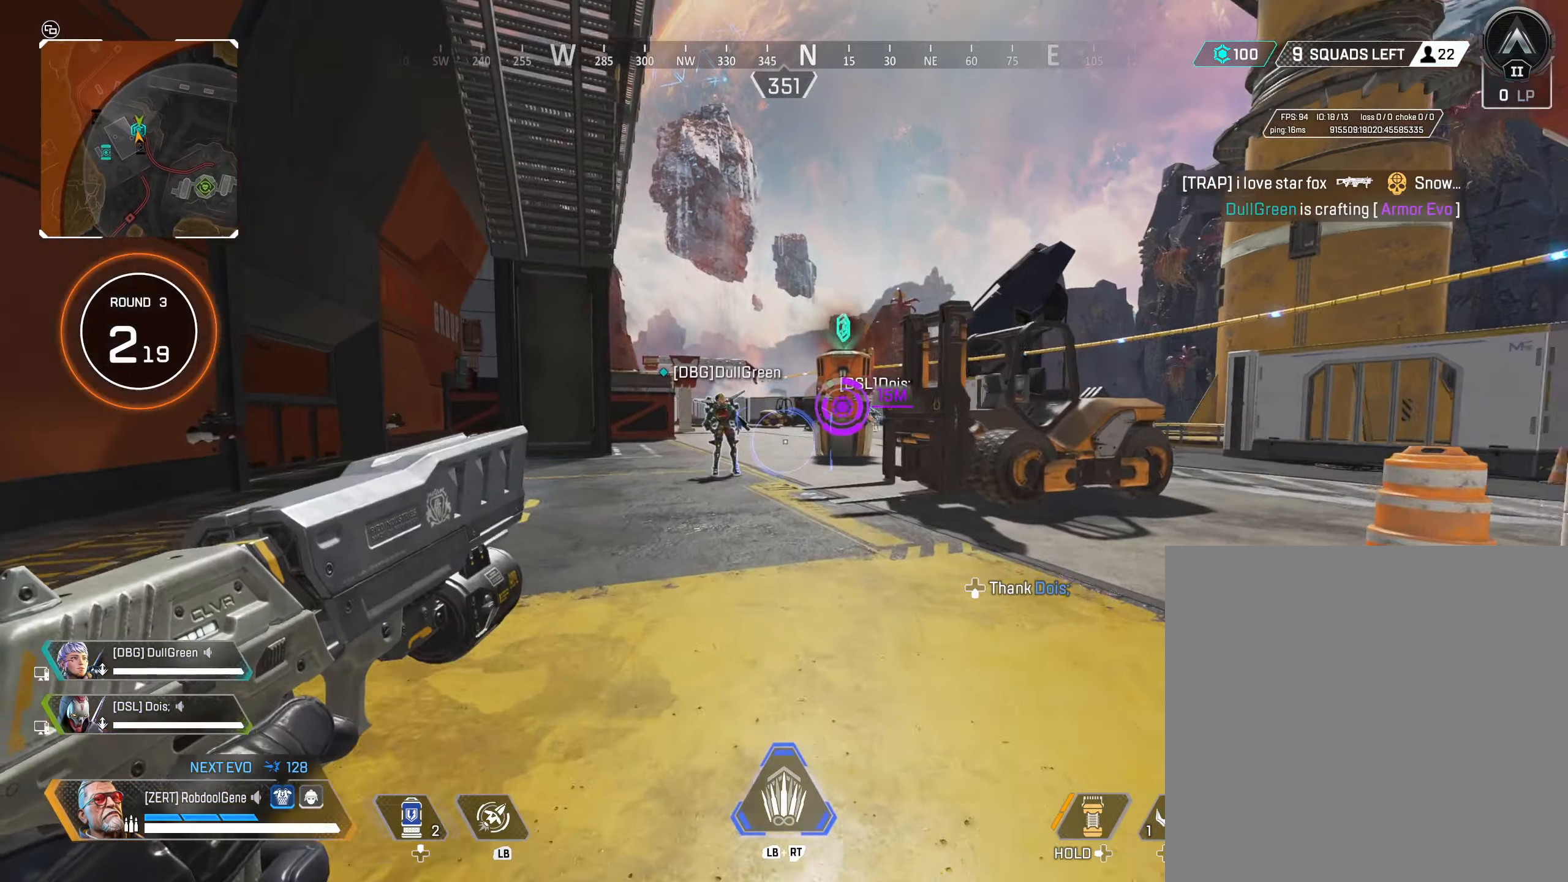
{"buttons": ["L1"], "left_stick": "up", "right_stick": "center", "events": [[117, "Y", "down"], [234, "Y", "up"]]}
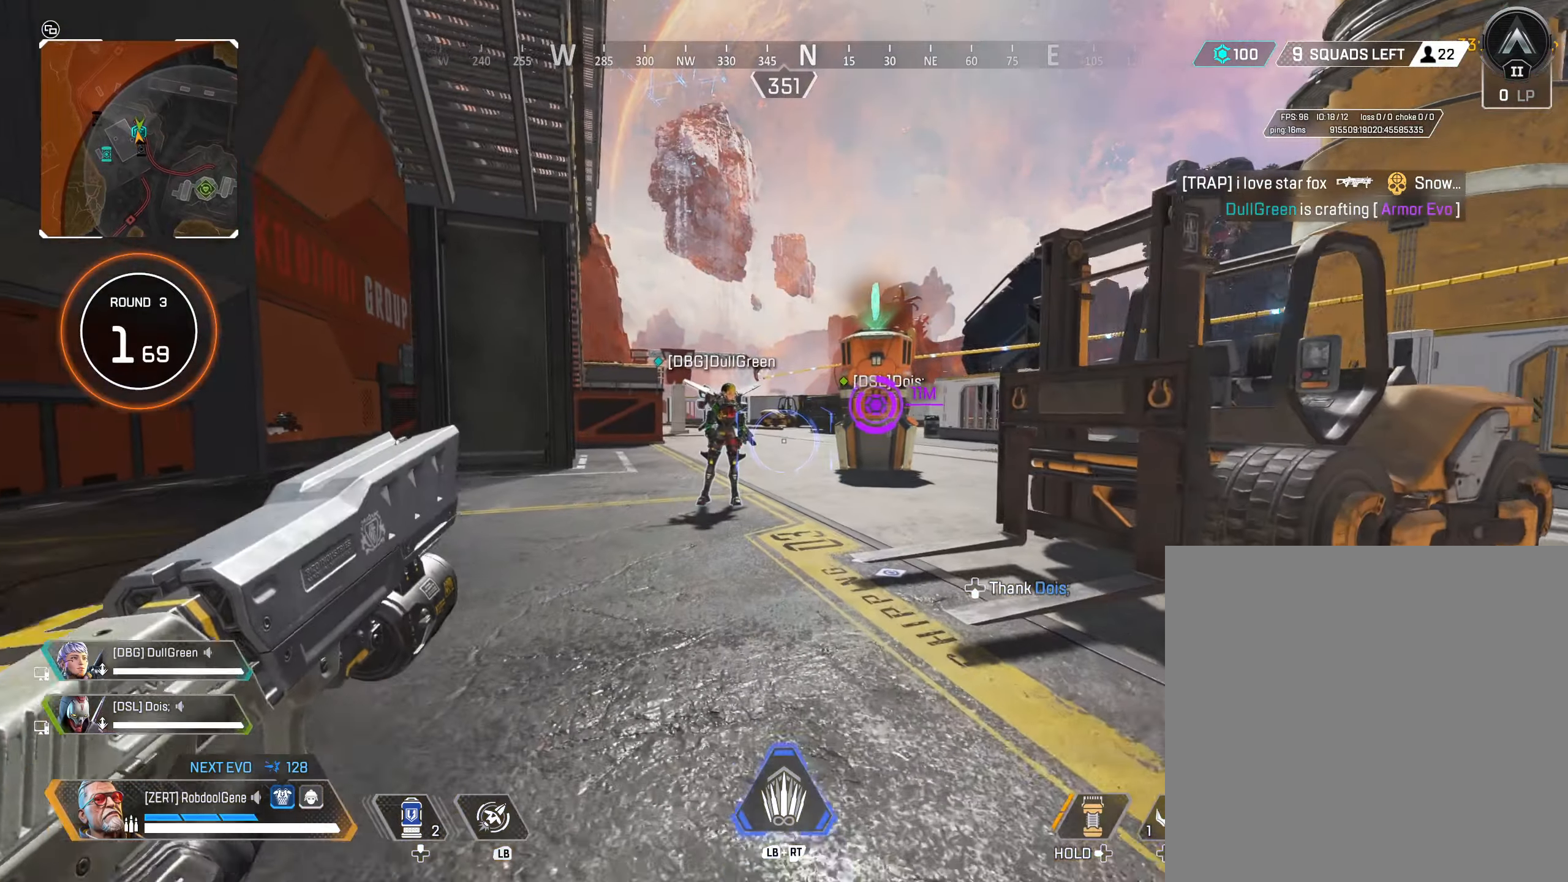
{"buttons": ["L1"], "left_stick": "up", "right_stick": "center", "events": [[200, "A", "down"], [300, "A", "up"]]}
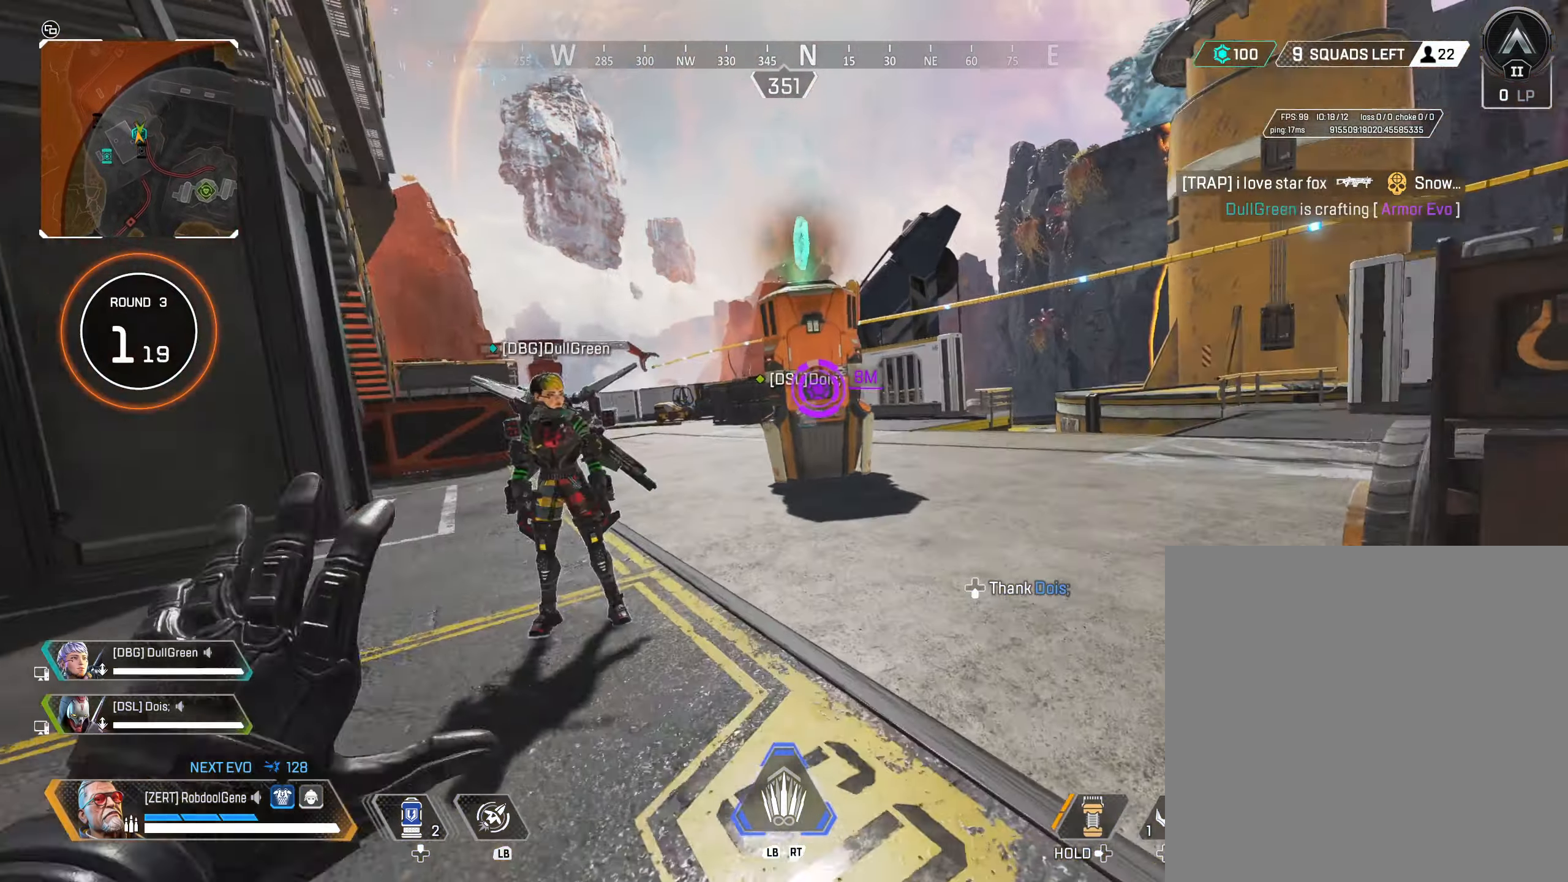
{"buttons": [], "left_stick": "up", "right_stick": "center", "events": [[467, "L1", "up"]]}
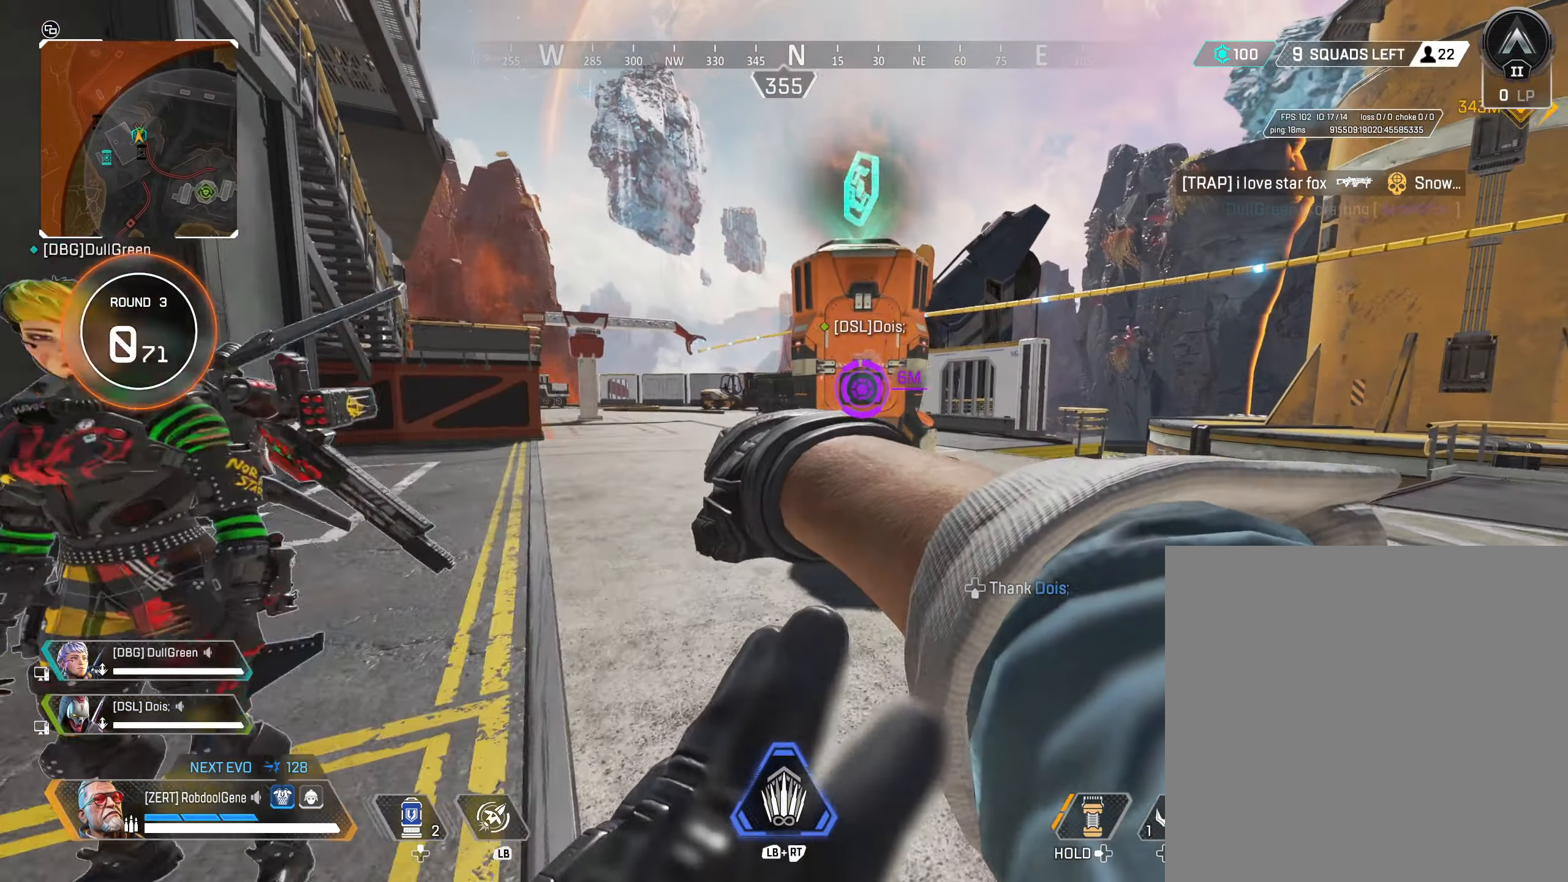
{"buttons": [], "left_stick": "up", "right_stick": "center", "events": []}
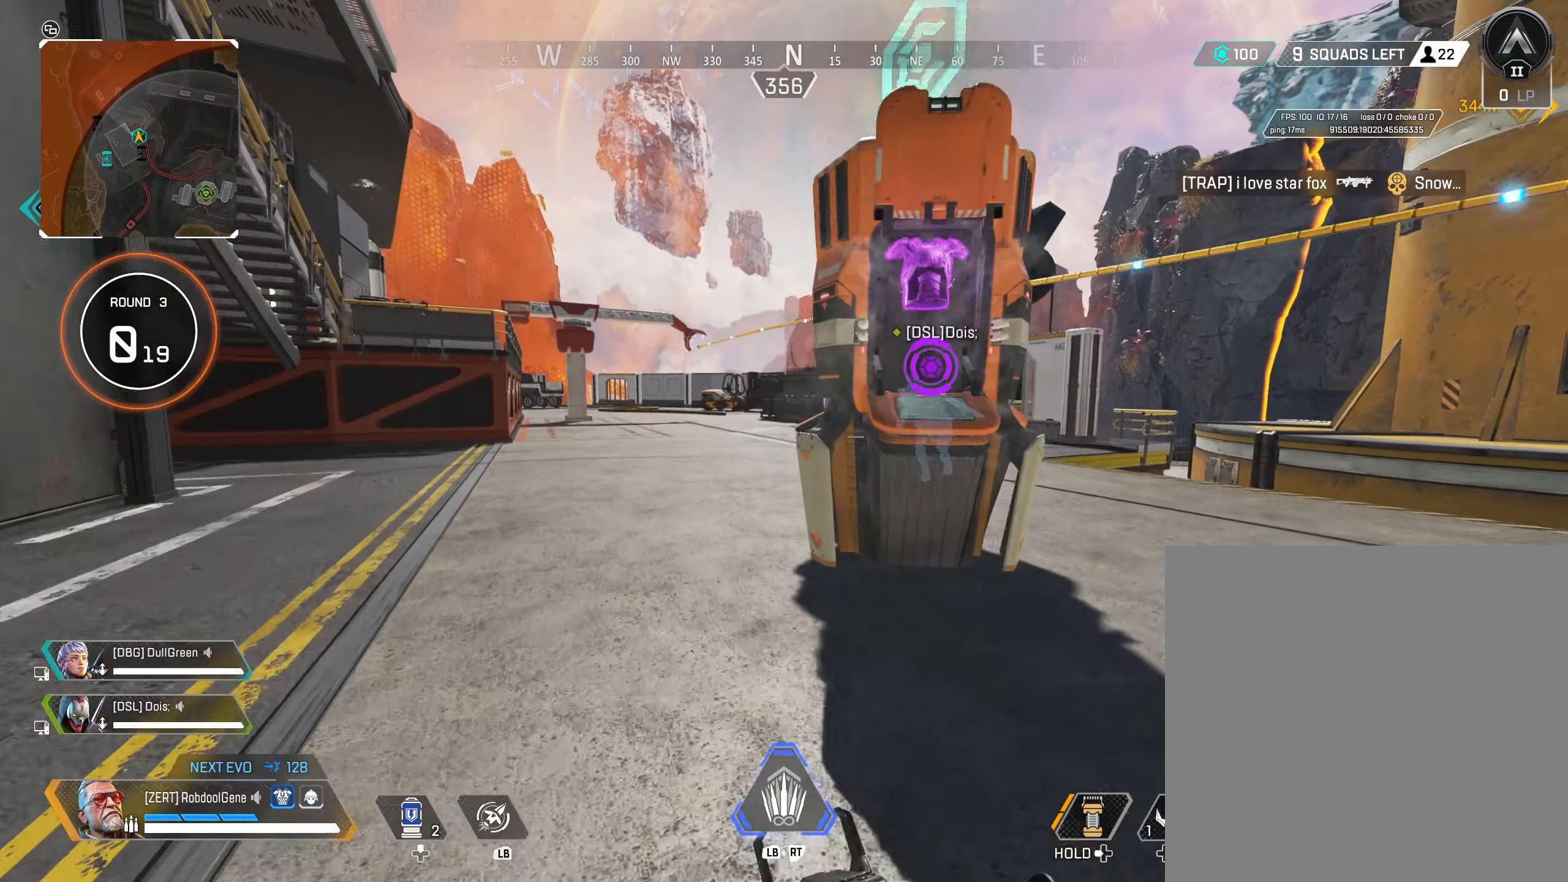
{"buttons": ["X"], "left_stick": "up-left", "right_stick": "right", "events": [[217, "X", "down"], [217, "right_stick", "up-right"], [484, "left_stick", "up-left"], [500, "right_stick", "right"]]}
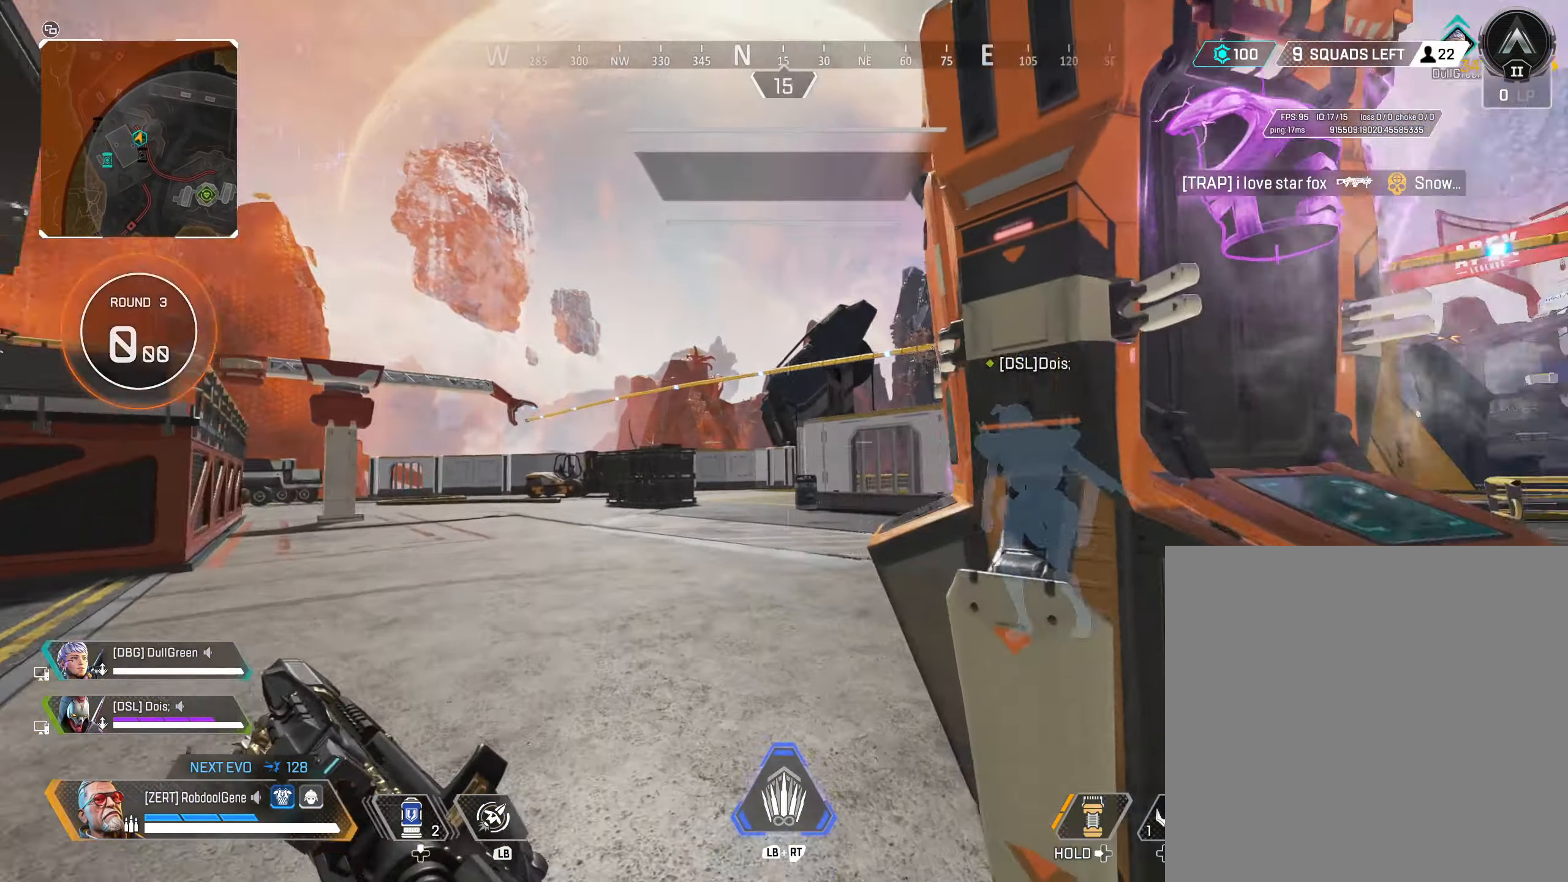
{"buttons": ["X"], "left_stick": "down-left", "right_stick": "right", "events": [[200, "left_stick", "left"], [417, "left_stick", "down-left"]]}
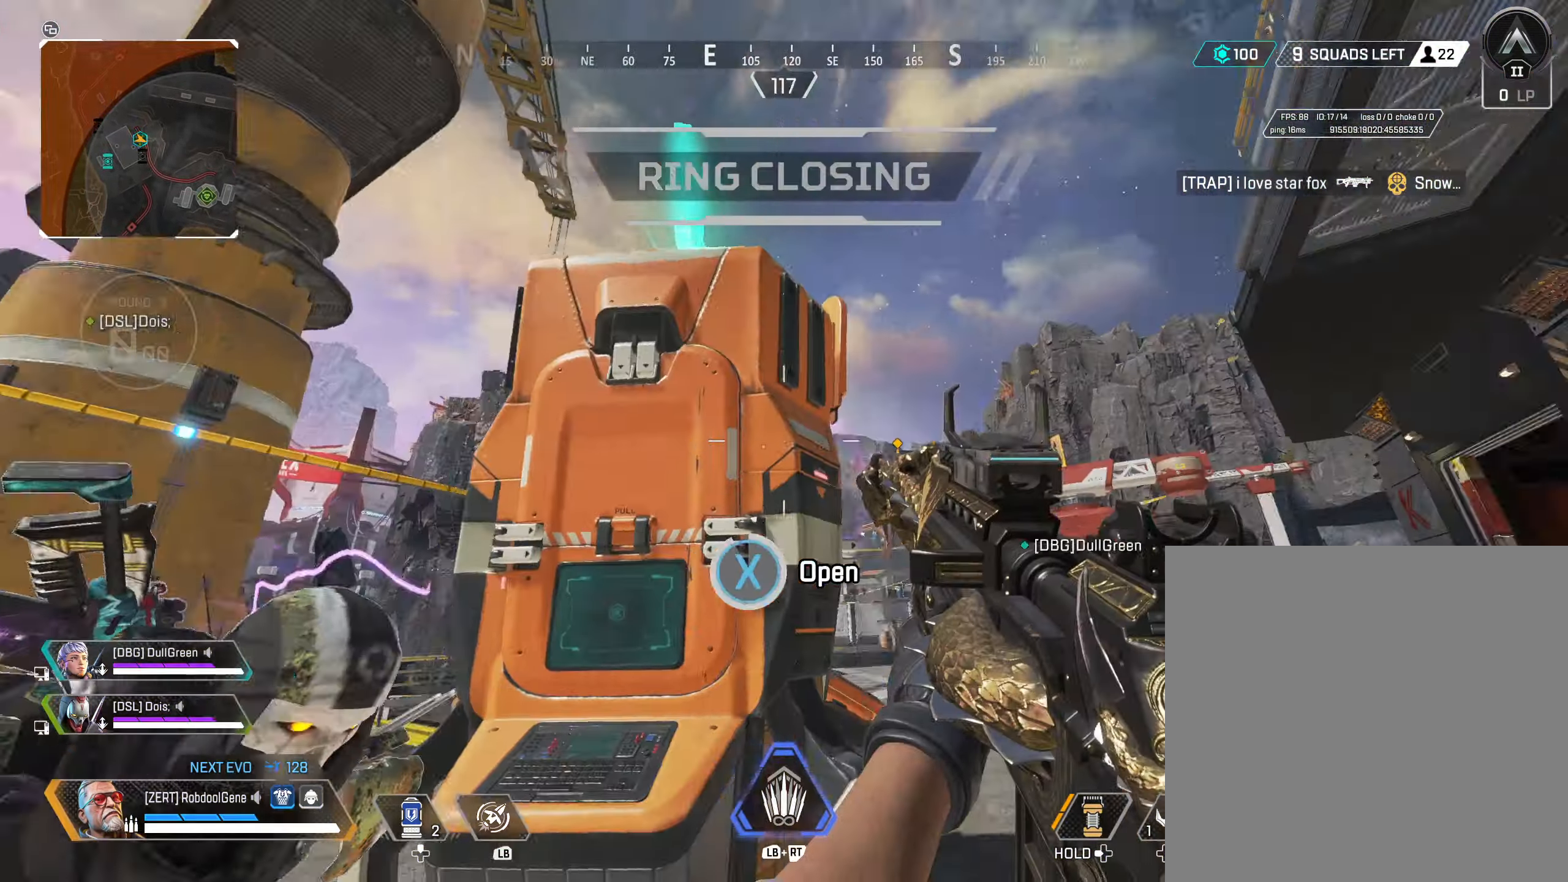
{"buttons": [], "left_stick": "center", "right_stick": "center", "events": [[134, "right_stick", "center"], [367, "X", "up"], [367, "left_stick", "down"], [500, "left_stick", "center"]]}
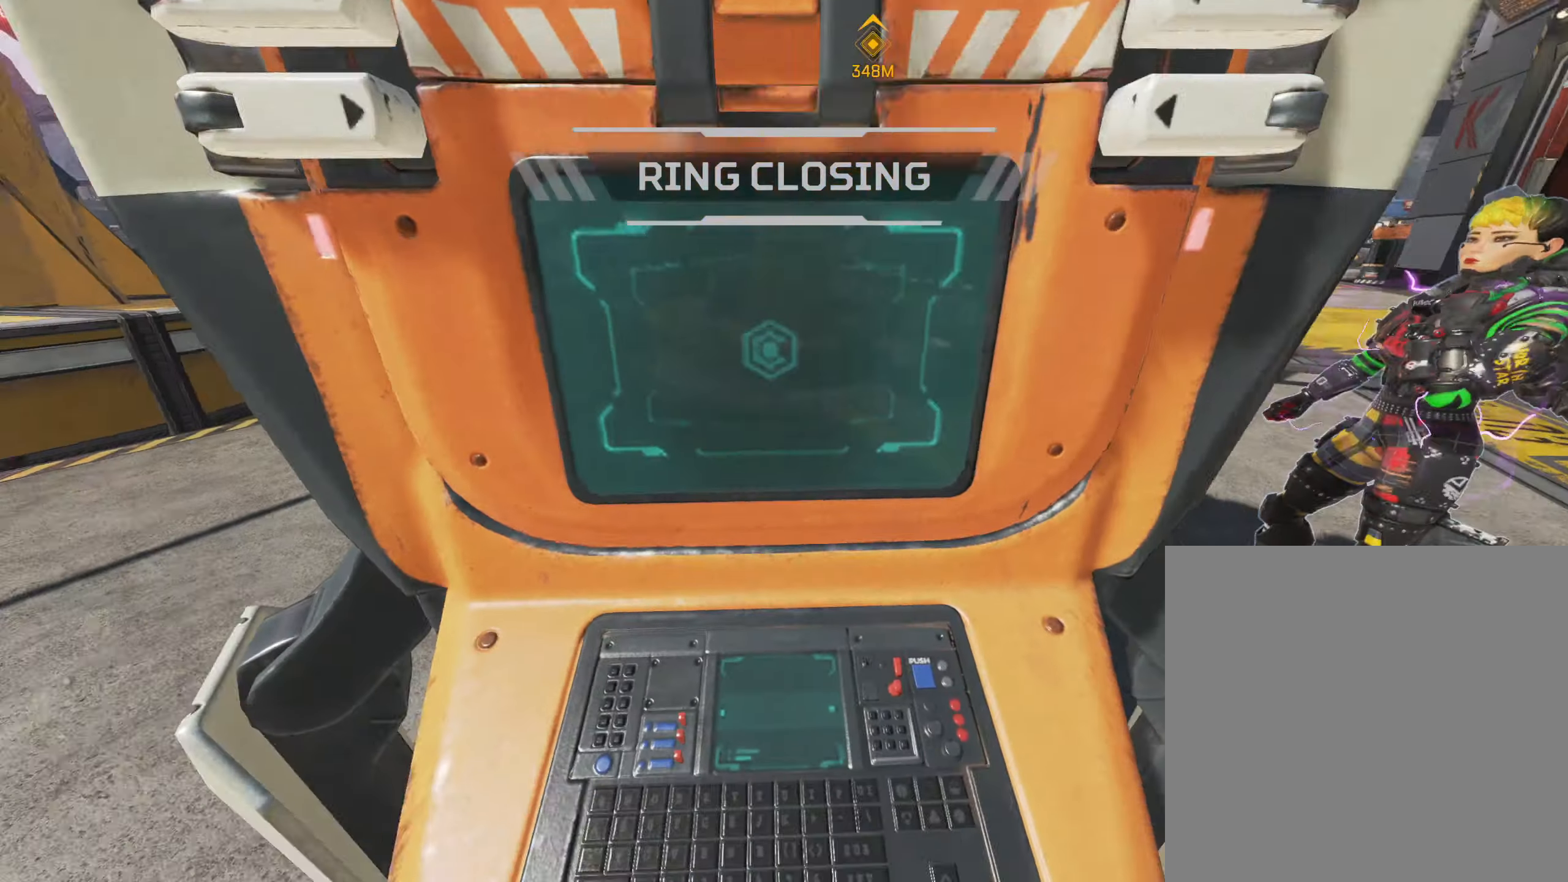
{"buttons": [], "left_stick": "down-left", "right_stick": "center", "events": [[150, "left_stick", "up"], [467, "left_stick", "down-left"]]}
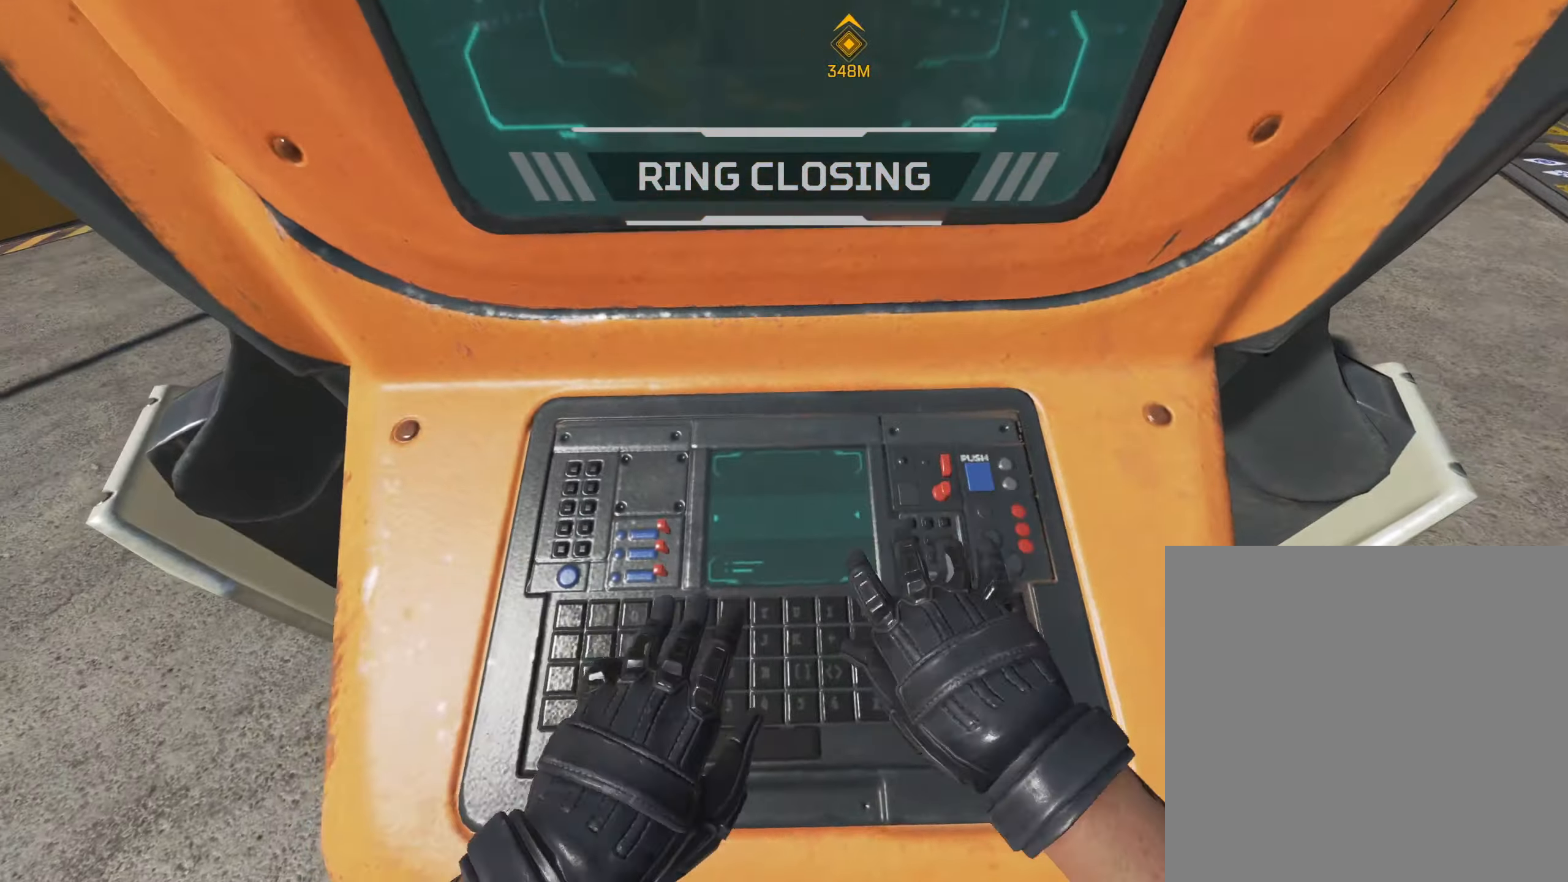
{"buttons": [], "left_stick": "down", "right_stick": "center", "events": [[34, "left_stick", "down"], [184, "left_stick", "right"], [300, "left_stick", "up"], [367, "left_stick", "left"], [467, "left_stick", "down"]]}
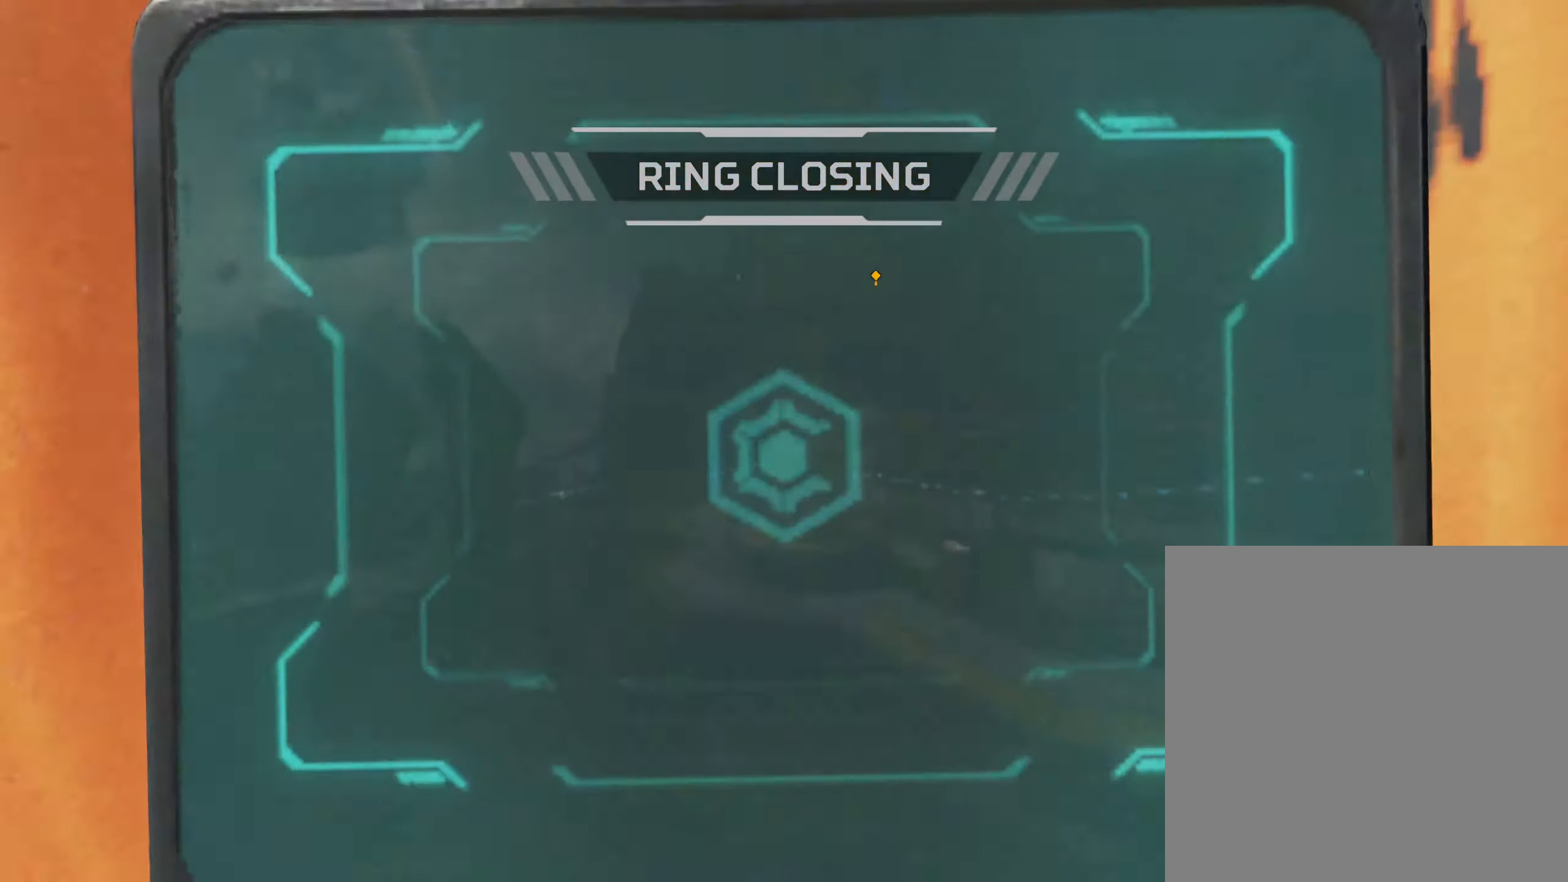
{"buttons": [], "left_stick": "up-left", "right_stick": "center", "events": [[50, "left_stick", "right"], [100, "left_stick", "up"], [333, "left_stick", "up-left"]]}
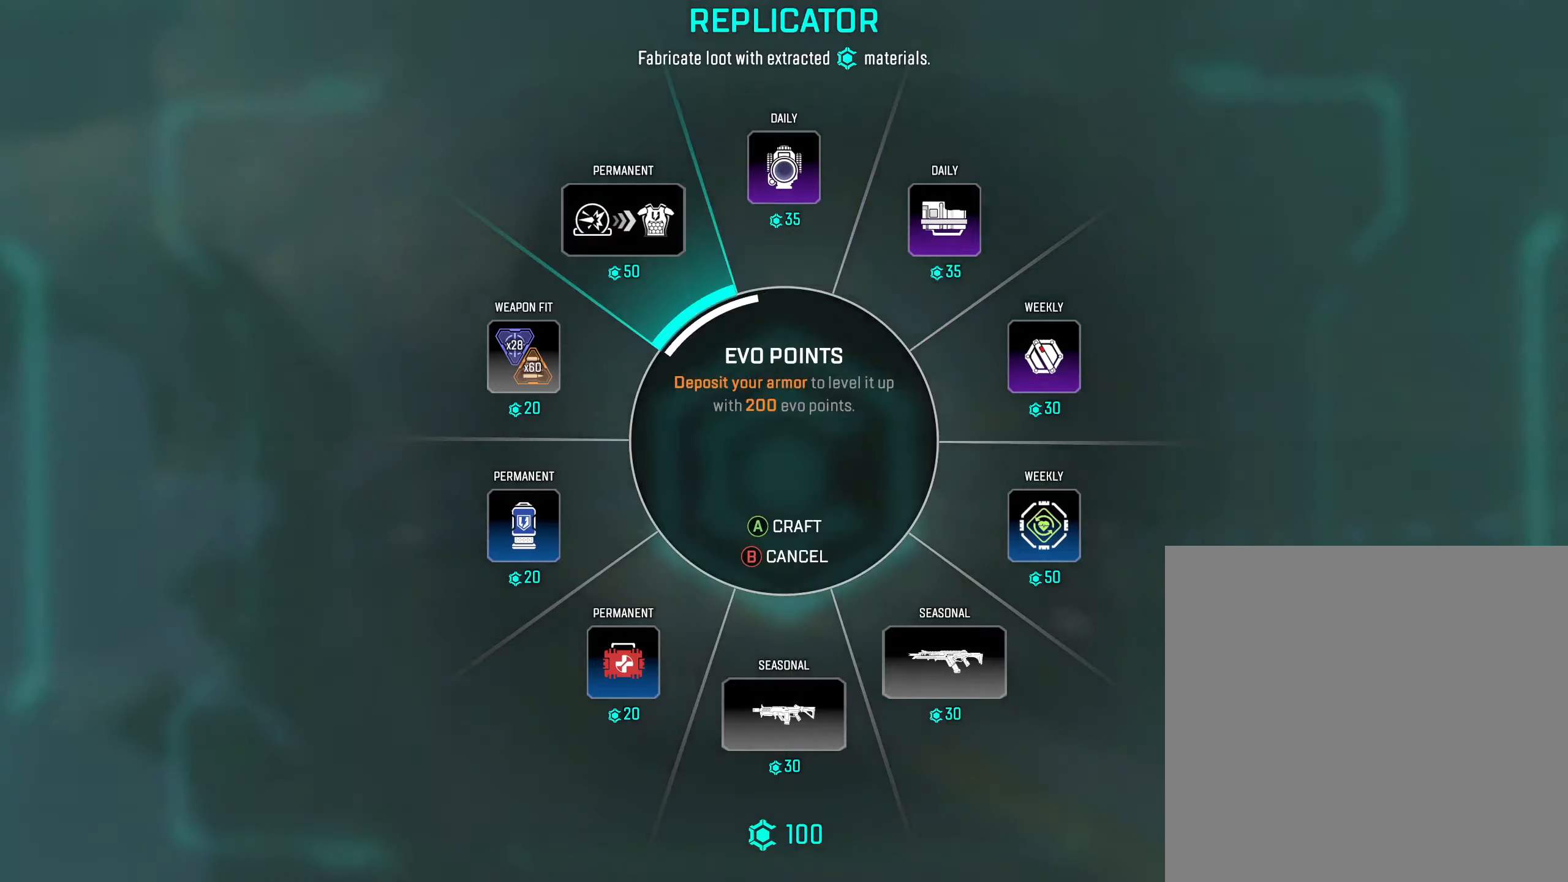
{"buttons": [], "left_stick": "center", "right_stick": "center", "events": [[216, "left_stick", "center"]]}
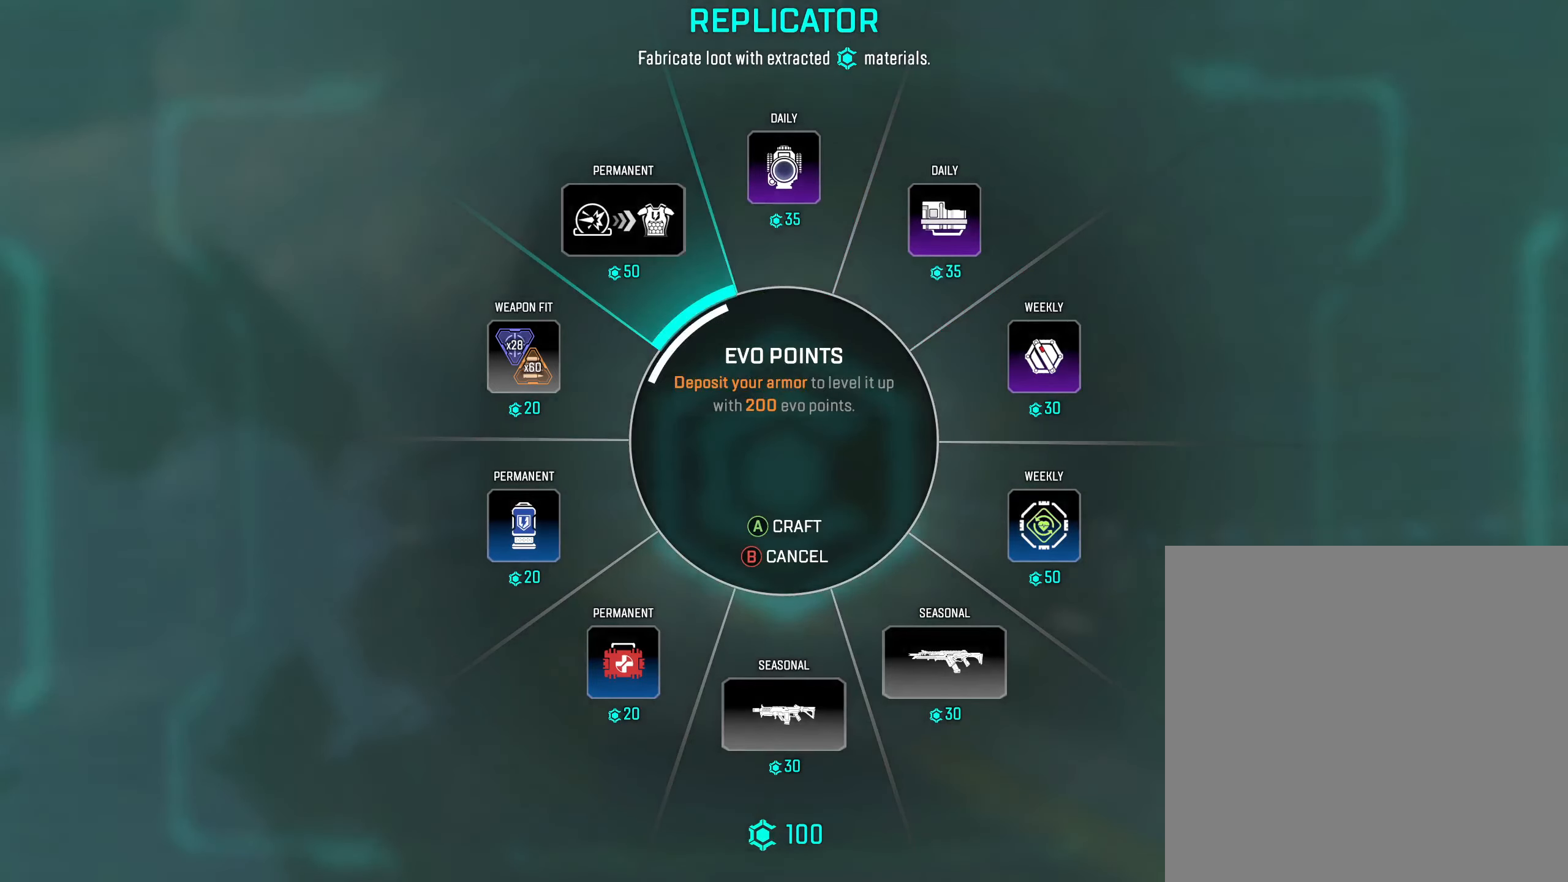
{"buttons": [], "left_stick": "center", "right_stick": "center", "events": [[16, "left_stick", "up-left"], [133, "A", "down"], [250, "A", "up"], [366, "left_stick", "center"]]}
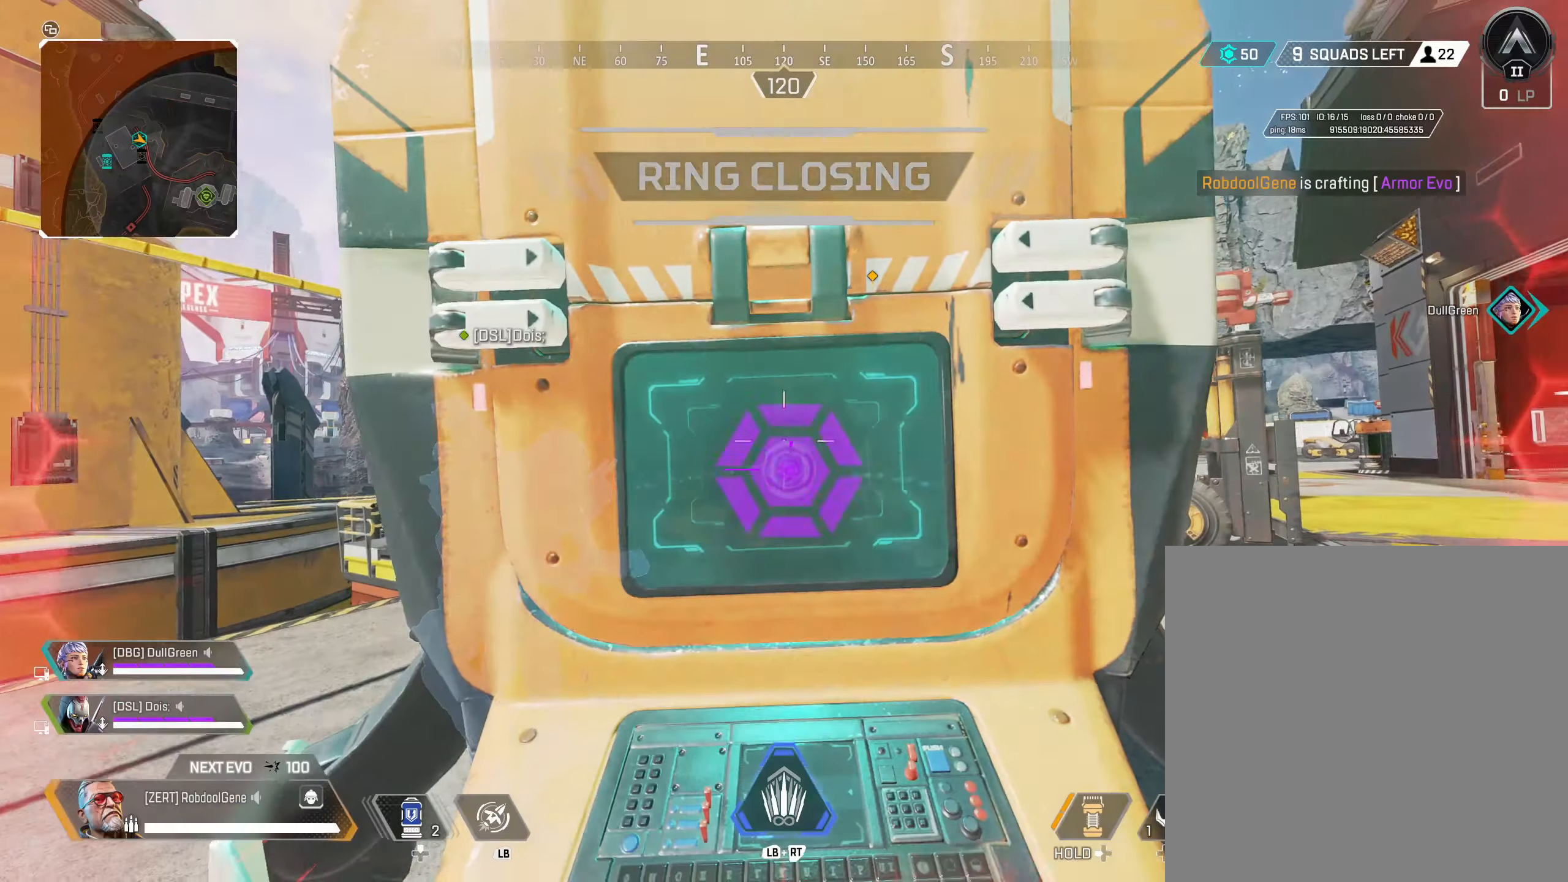
{"buttons": [], "left_stick": "up", "right_stick": "left", "events": [[33, "left_stick", "left"], [33, "right_stick", "left"], [200, "left_stick", "up-left"], [316, "left_stick", "up"]]}
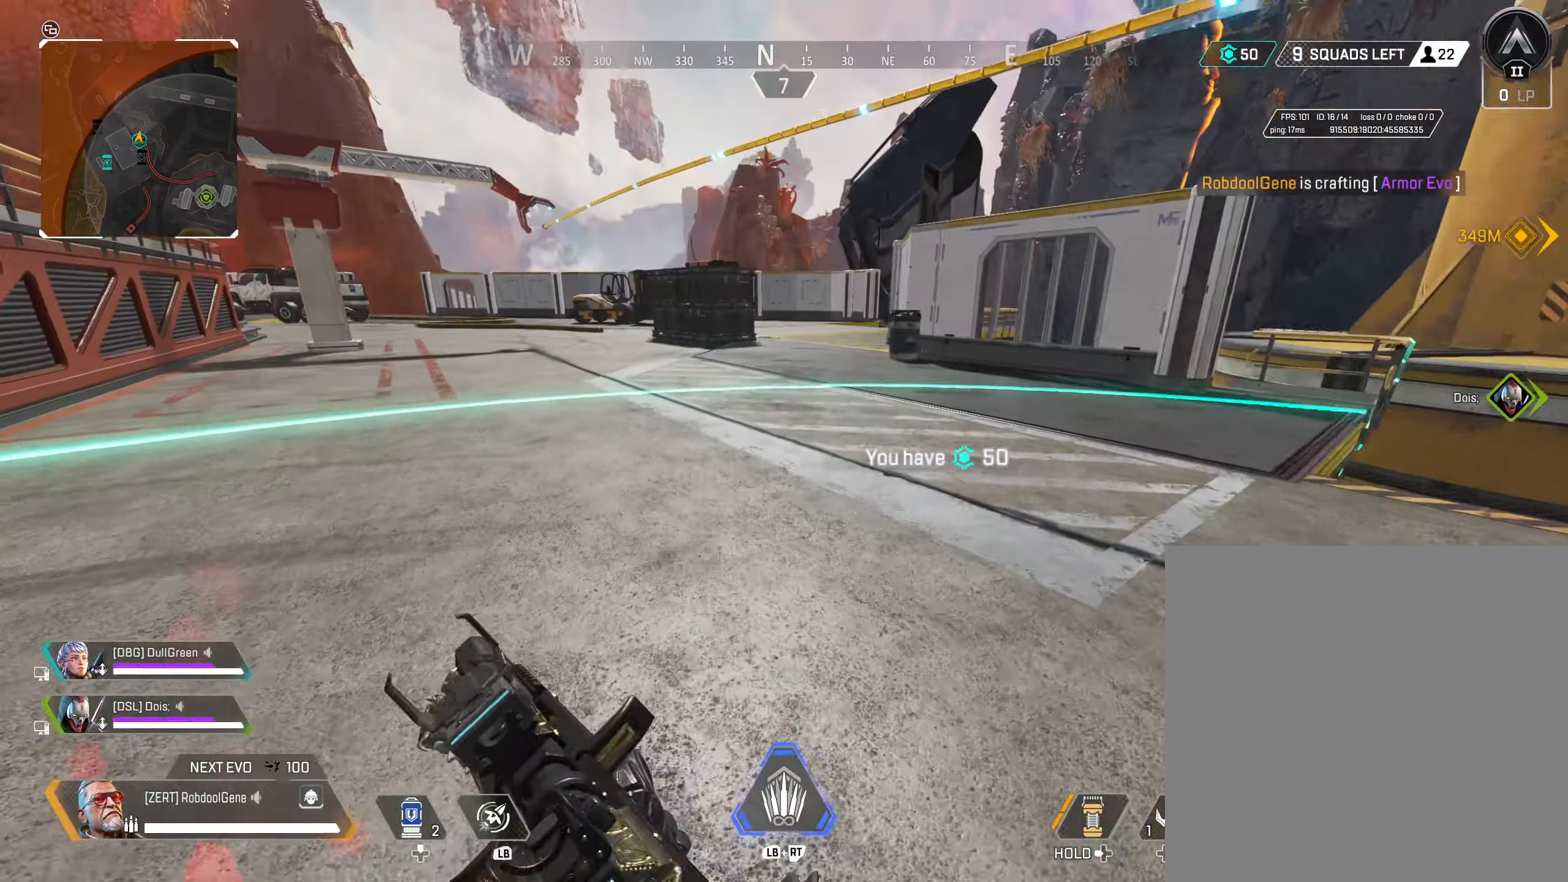
{"buttons": [], "left_stick": "up", "right_stick": "center", "events": [[16, "right_stick", "center"]]}
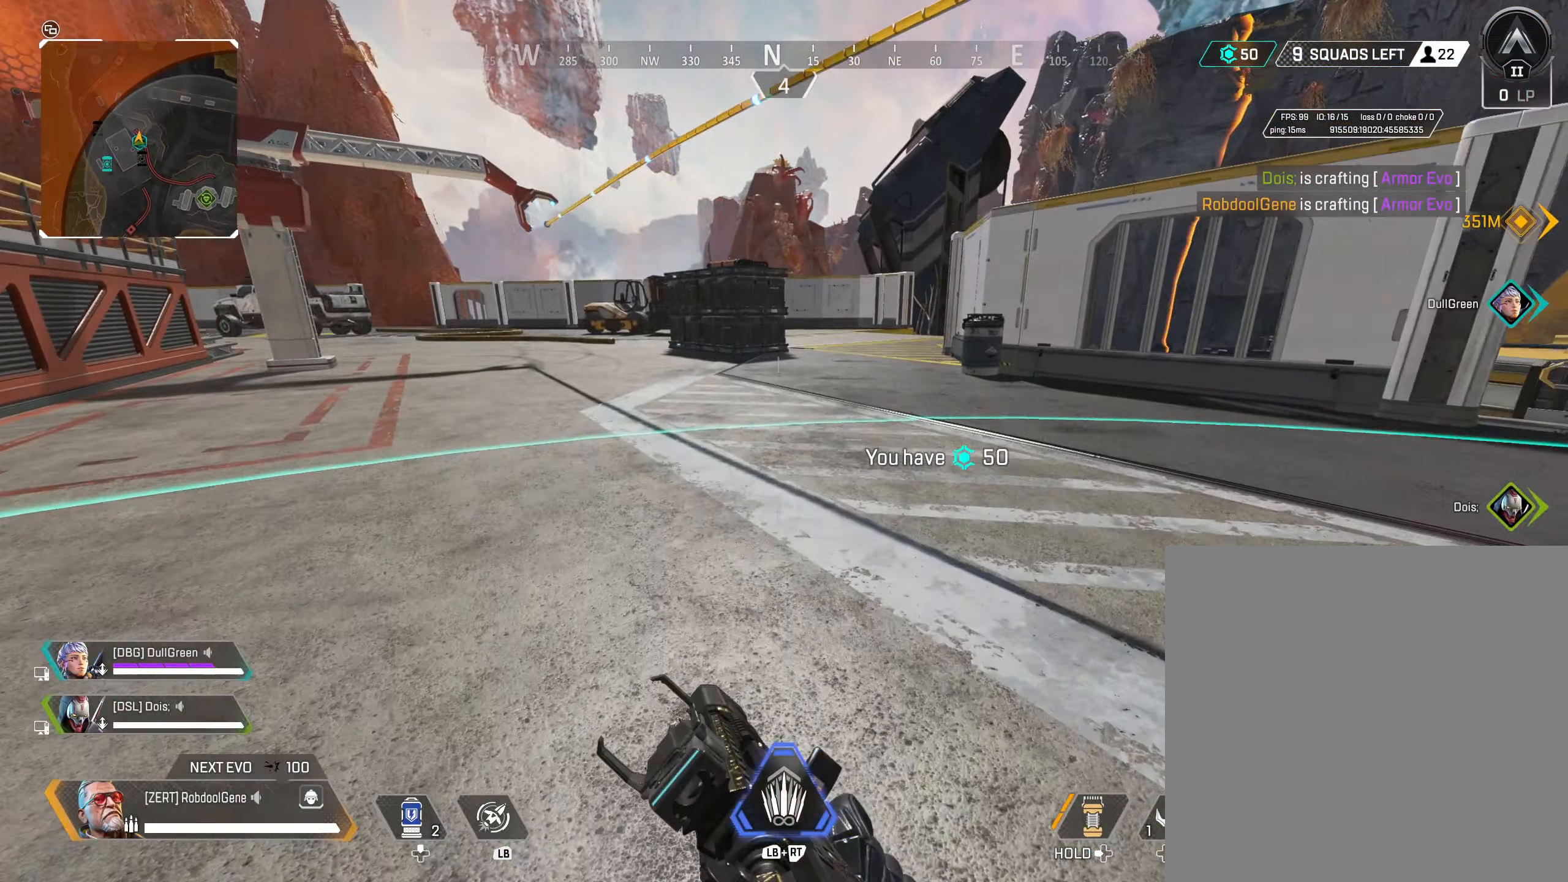
{"buttons": [], "left_stick": "up", "right_stick": "center", "events": [[200, "START", "down"], [283, "START", "up"]]}
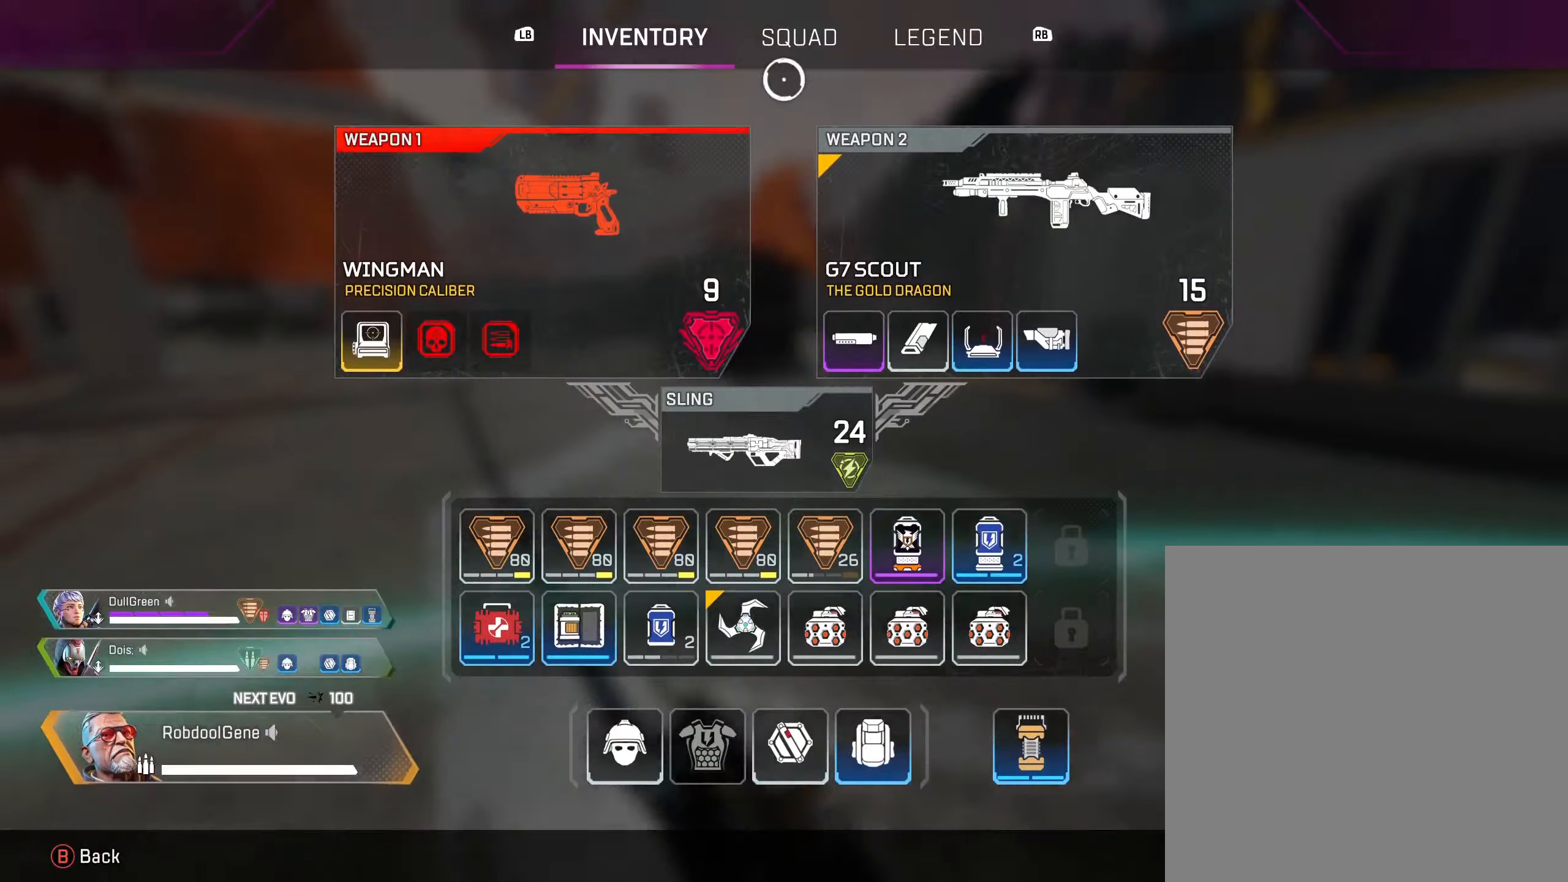
{"buttons": ["B"], "left_stick": "up", "right_stick": "center", "events": [[66, "B", "down"], [200, "B", "up"], [433, "B", "down"]]}
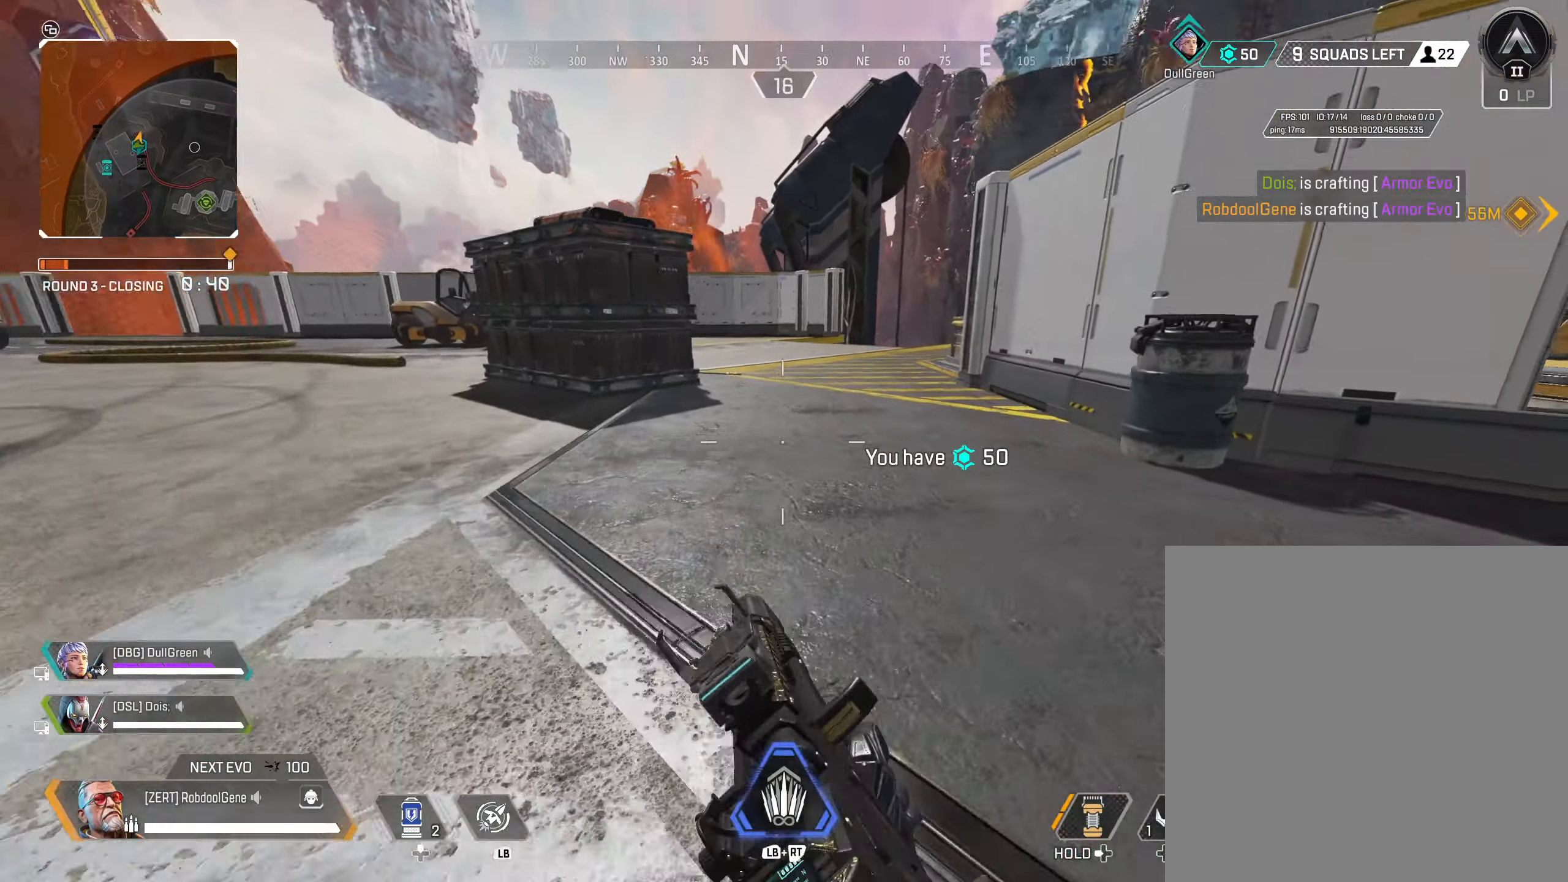
{"buttons": ["B"], "left_stick": "up", "right_stick": "center", "events": [[166, "B", "up"], [200, "right_stick", "up-right"], [333, "right_stick", "center"], [366, "B", "down"]]}
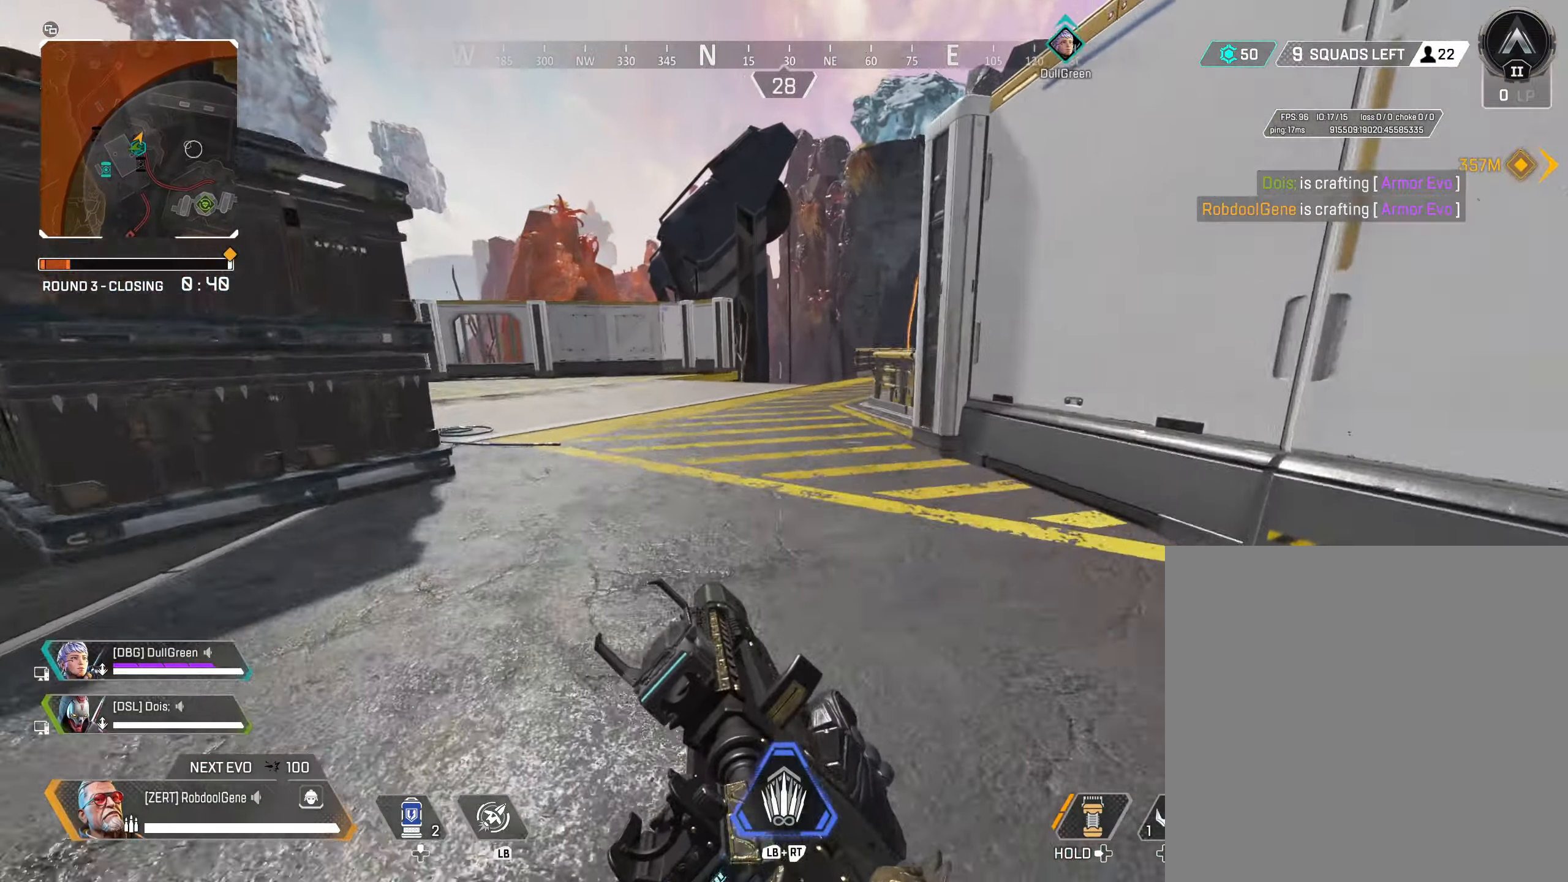
{"buttons": [], "left_stick": "up", "right_stick": "center", "events": [[33, "B", "up"], [83, "right_stick", "right"], [316, "right_stick", "center"]]}
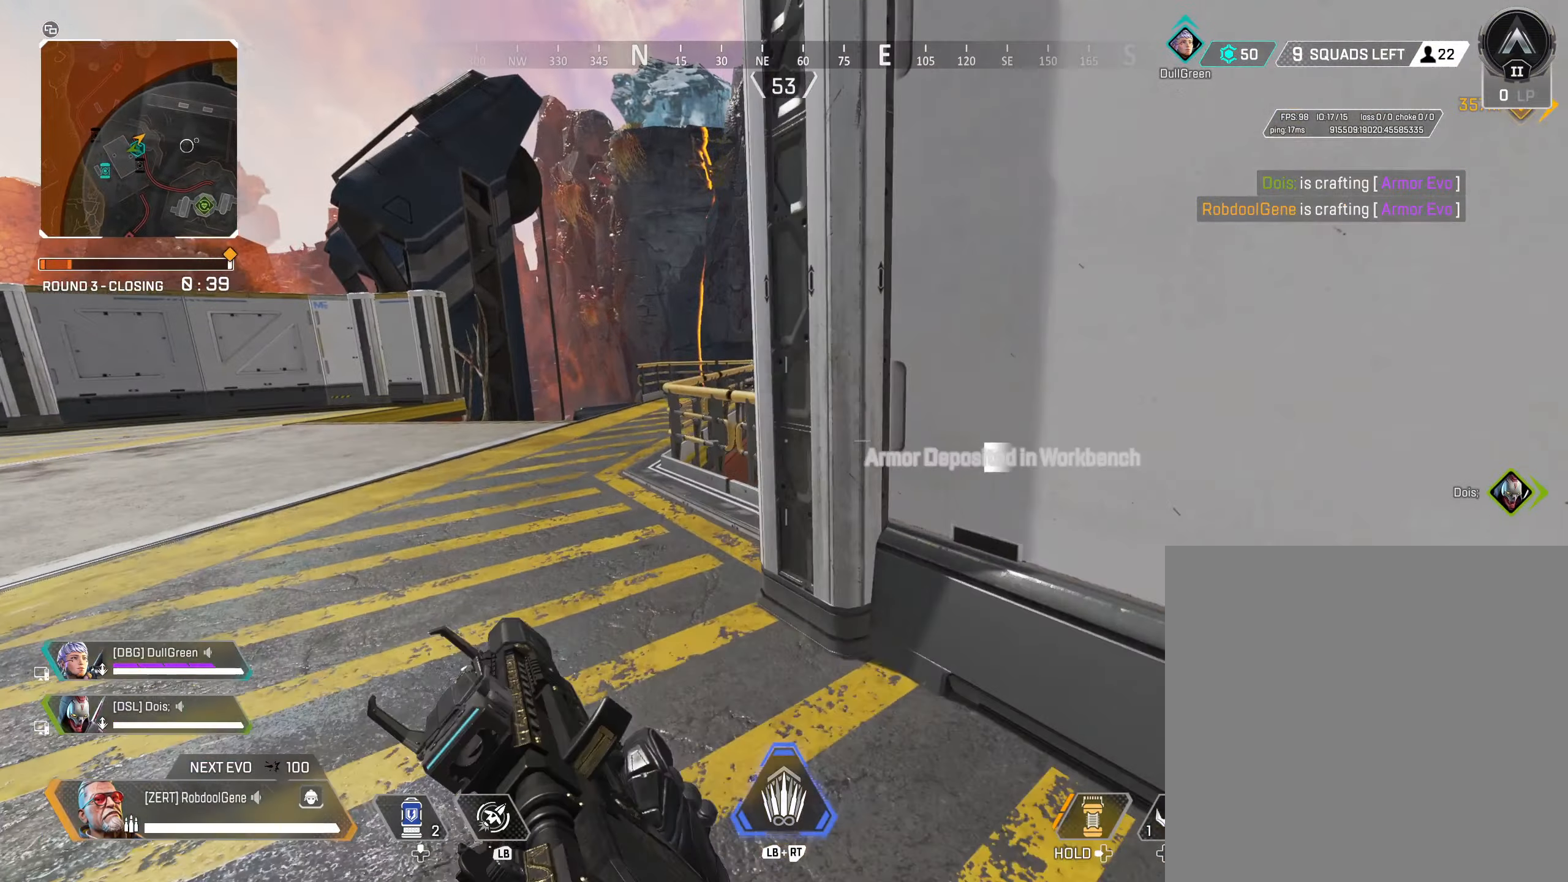
{"buttons": ["L2"], "left_stick": "left", "right_stick": "center", "events": [[133, "right_stick", "right"], [250, "L2", "down"], [316, "right_stick", "center"], [333, "left_stick", "left"]]}
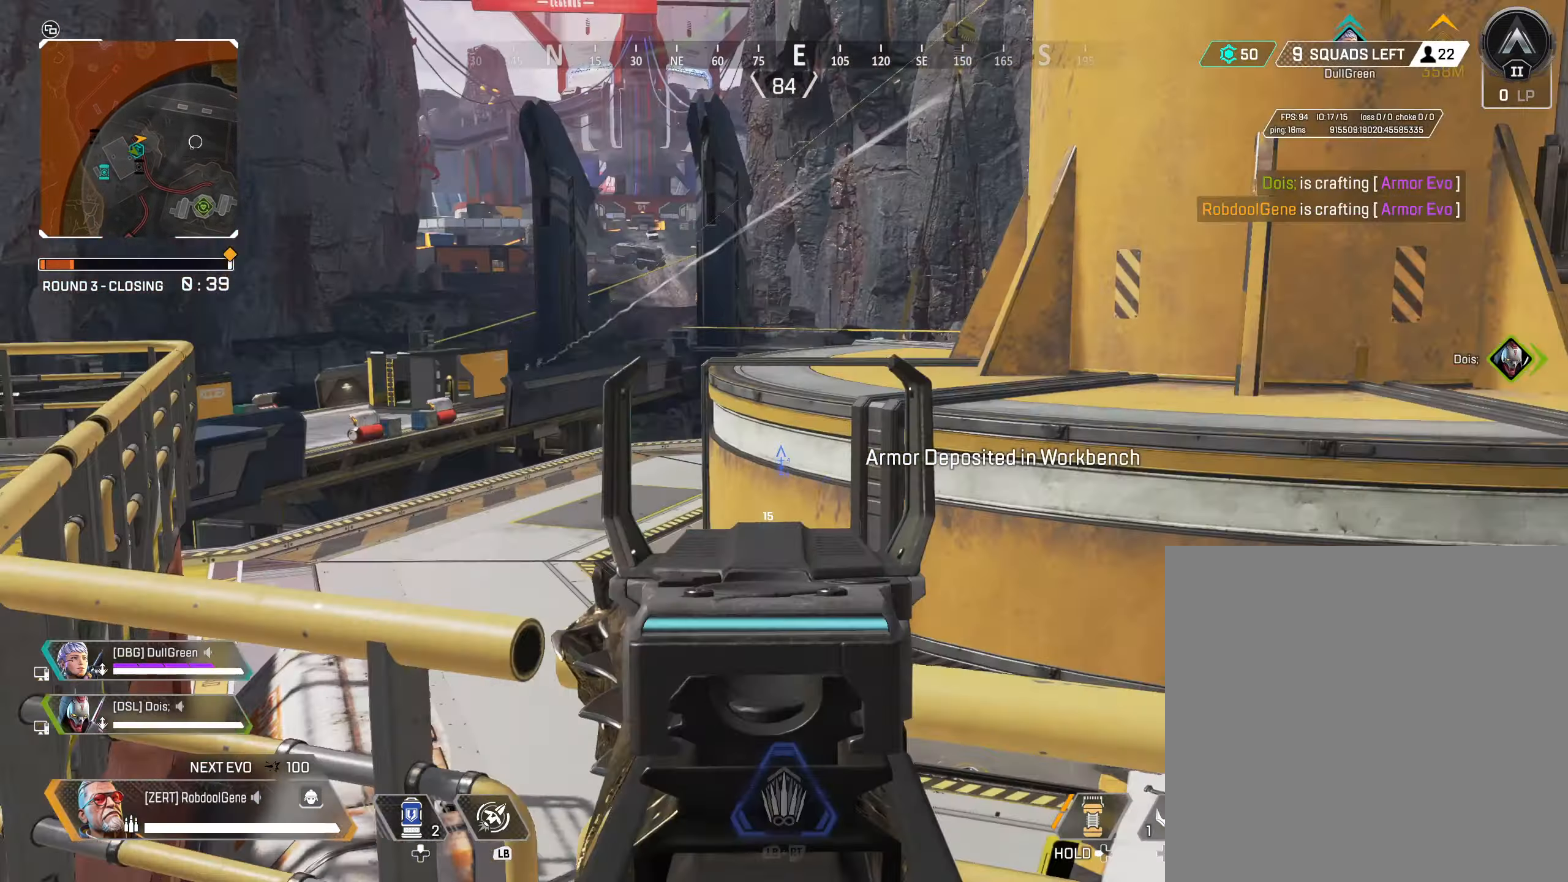
{"buttons": ["L2"], "left_stick": "up-left", "right_stick": "center", "events": [[133, "left_stick", "up"], [483, "left_stick", "up-left"]]}
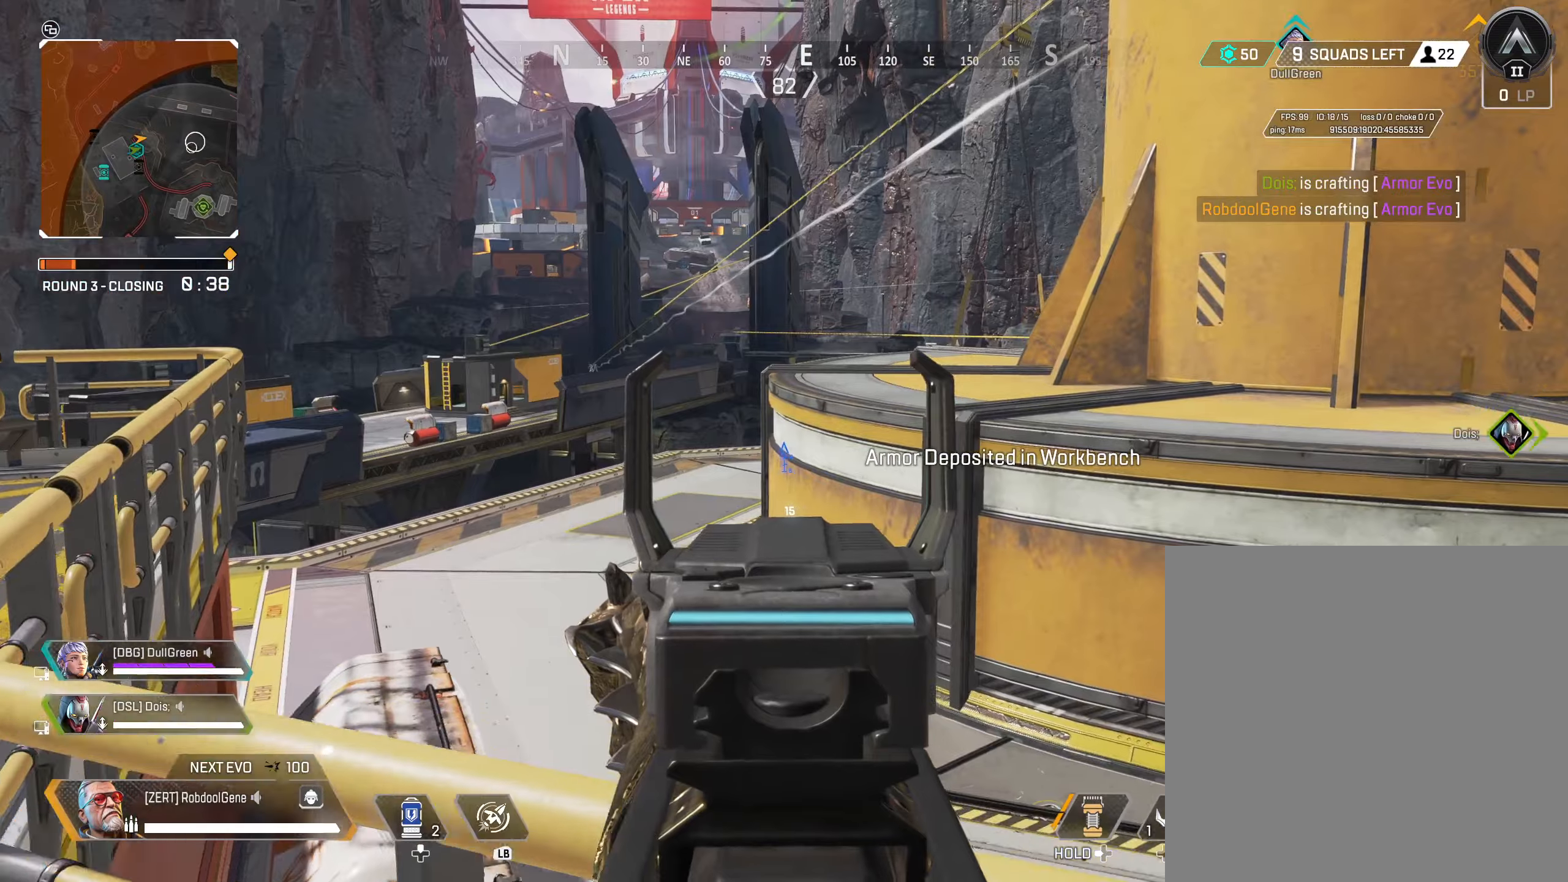
{"buttons": ["L2", "R2"], "left_stick": "up-right", "right_stick": "up-right", "events": [[17, "right_stick", "up-left"], [50, "left_stick", "left"], [233, "right_stick", "center"], [300, "left_stick", "right"], [417, "right_stick", "up-right"], [450, "R2", "down"], [500, "left_stick", "up-right"]]}
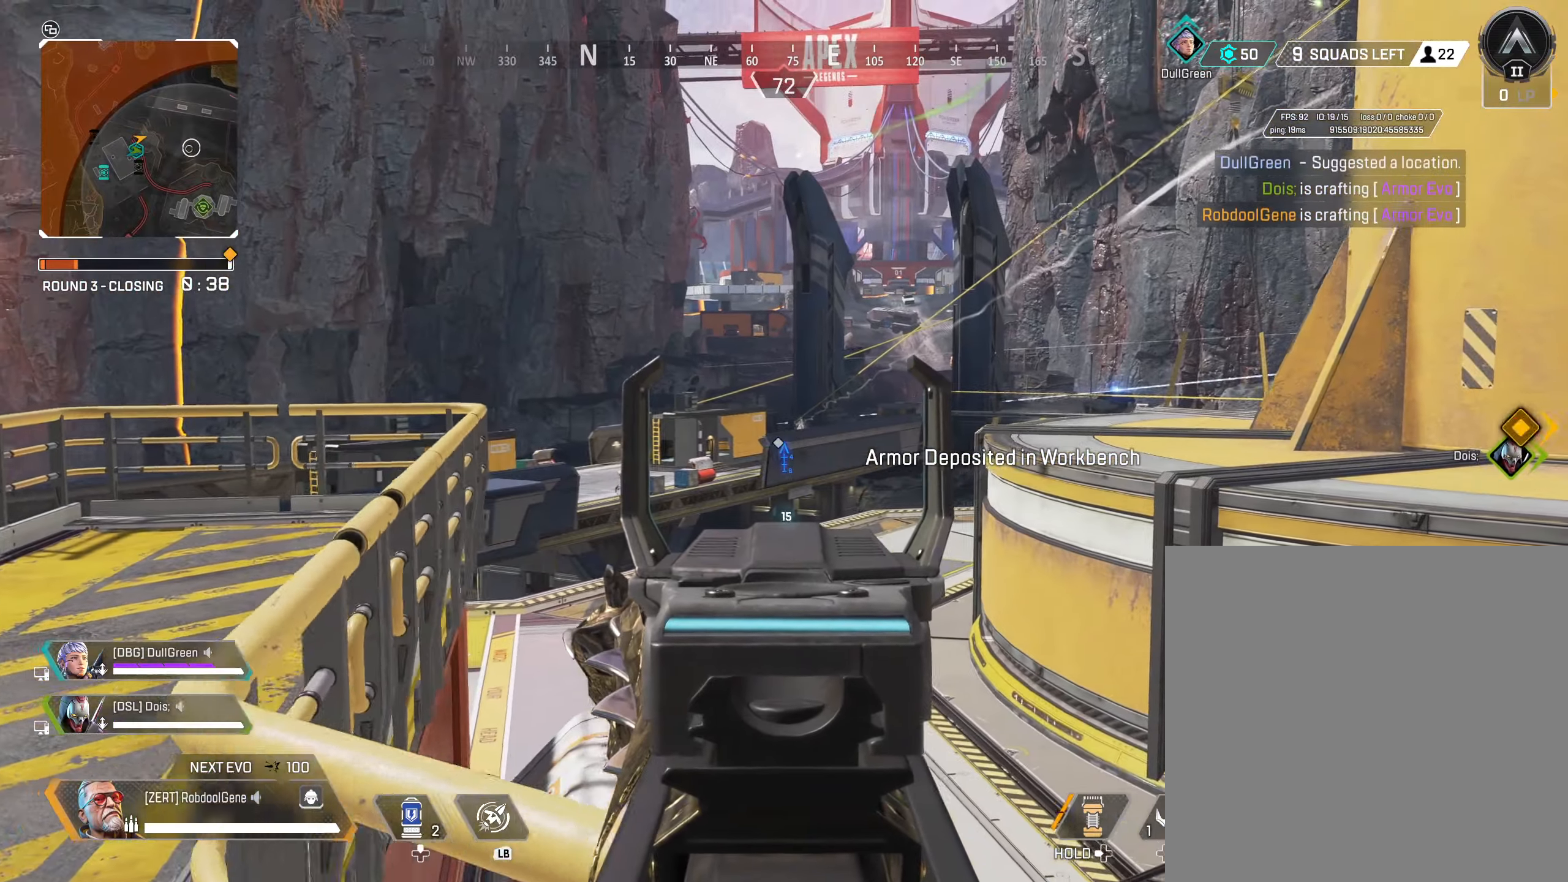
{"buttons": ["L2", "R2"], "left_stick": "down-right", "right_stick": "center", "events": [[17, "right_stick", "center"], [83, "R2", "up"], [150, "left_stick", "center"], [217, "R2", "down"], [317, "R2", "up"], [417, "left_stick", "down-right"], [433, "R2", "down"]]}
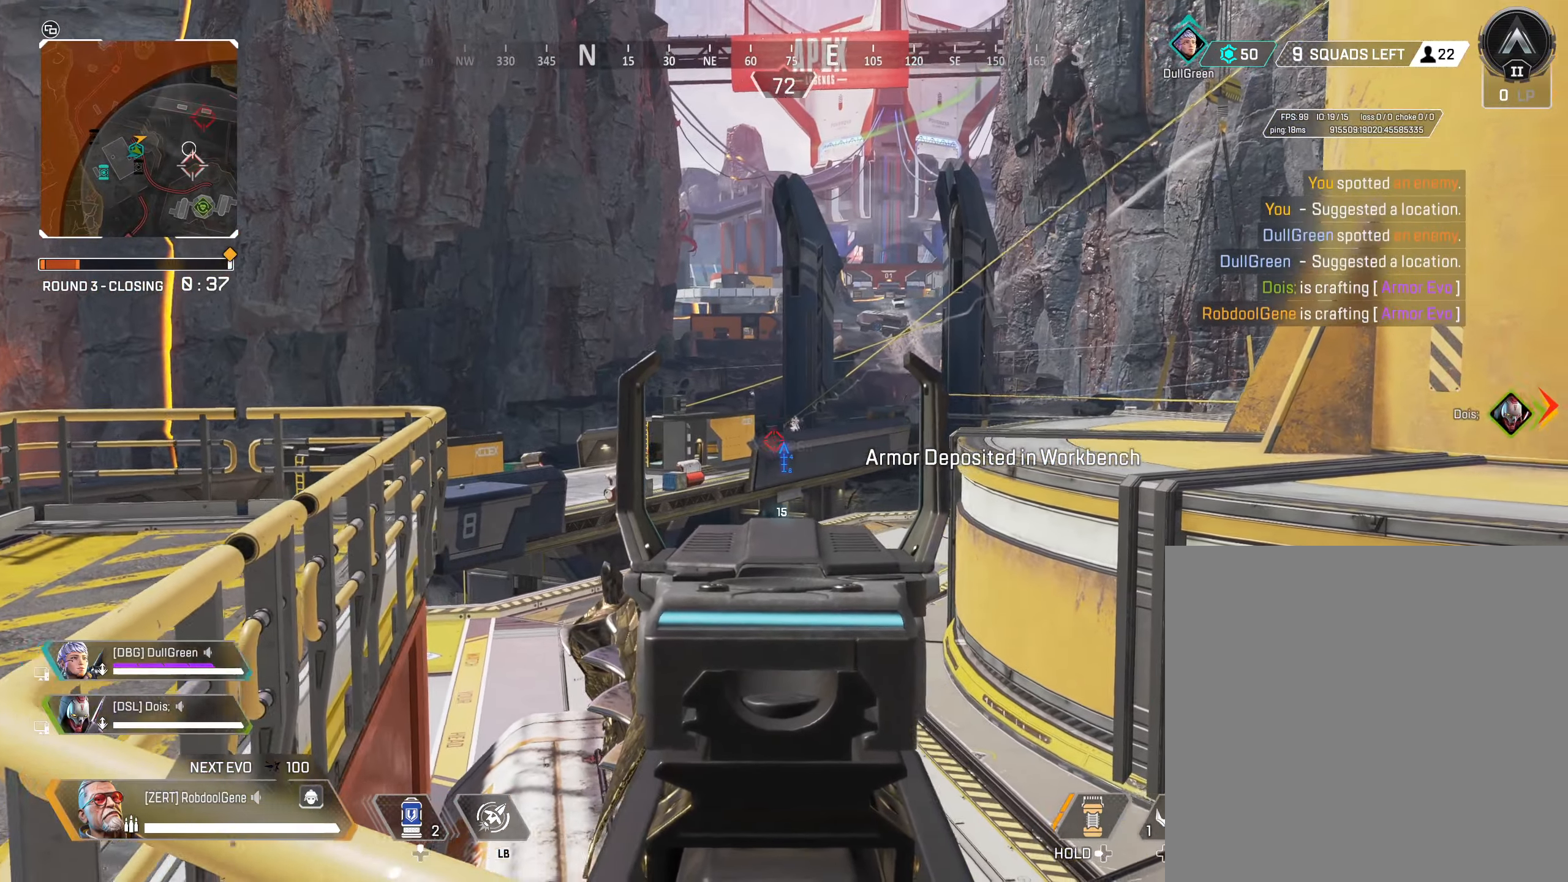
{"buttons": ["L2"], "left_stick": "up", "right_stick": "up", "events": [[33, "R2", "up"], [100, "left_stick", "down"], [133, "R2", "down"], [250, "R2", "up"], [317, "left_stick", "down-left"], [417, "left_stick", "center"], [450, "right_stick", "up"], [467, "left_stick", "up"]]}
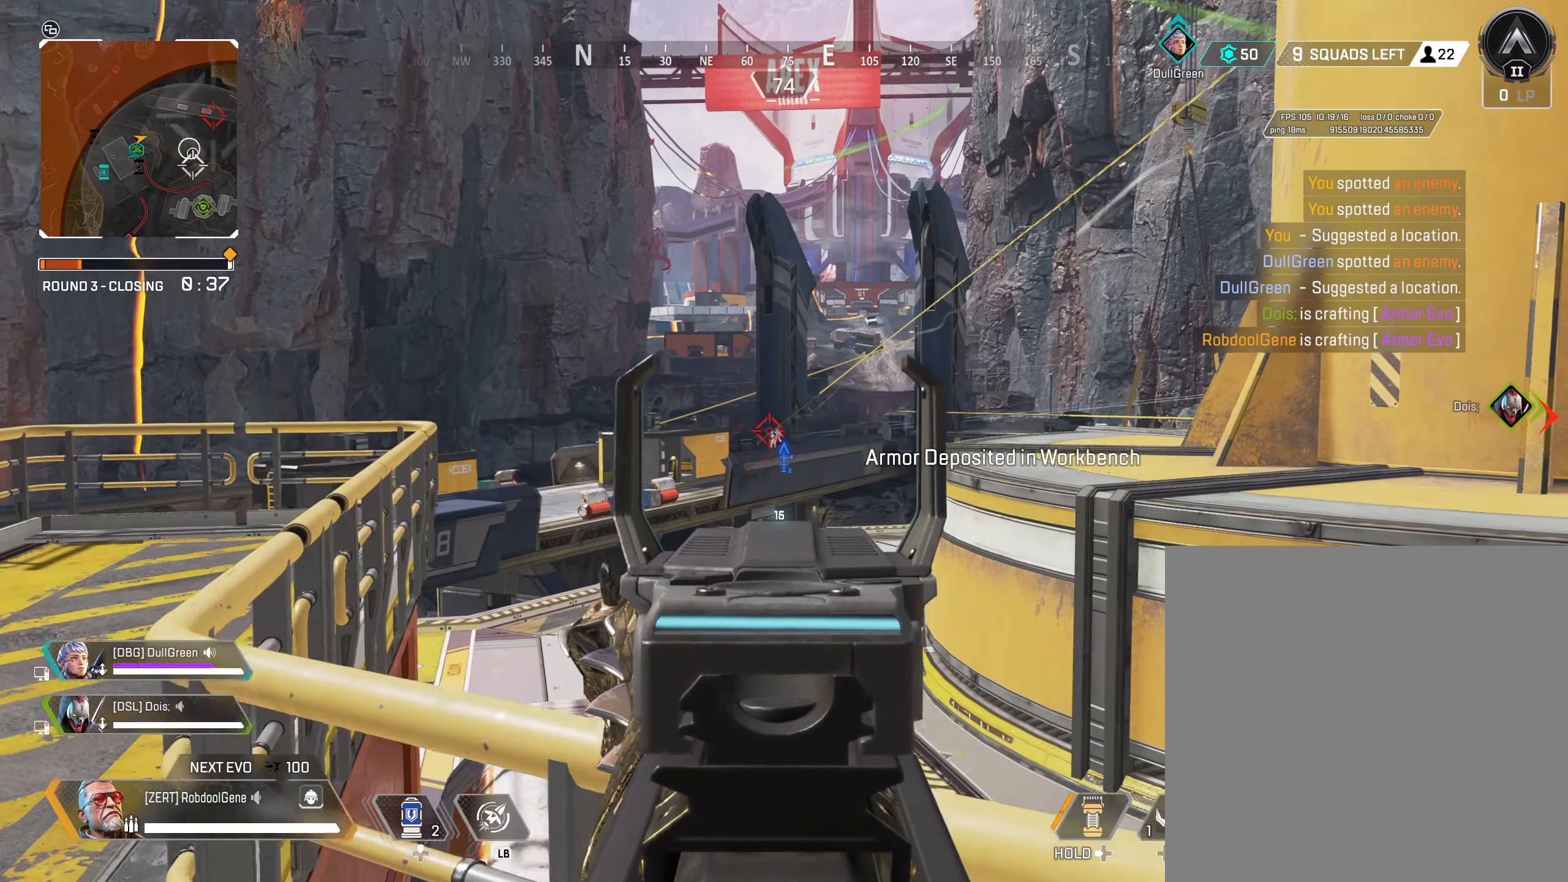
{"buttons": ["L2", "R1"], "left_stick": "up-right", "right_stick": "center", "events": [[50, "right_stick", "center"], [100, "left_stick", "up-left"], [300, "R1", "down"], [433, "R1", "up"], [450, "left_stick", "up-right"], [500, "R1", "down"]]}
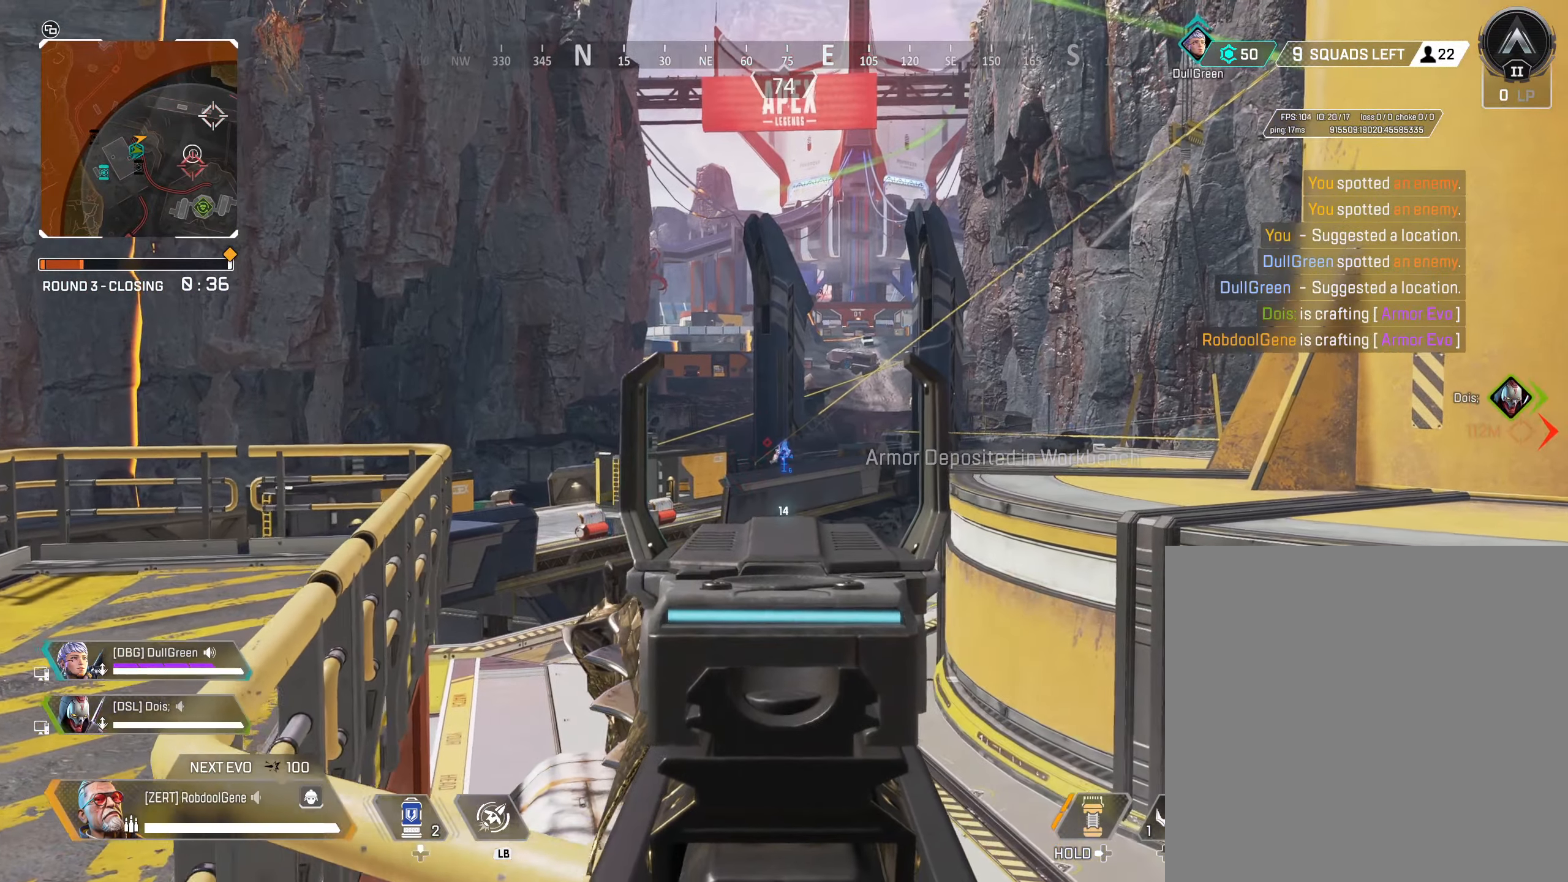
{"buttons": ["L2"], "left_stick": "center", "right_stick": "down", "events": [[100, "left_stick", "right"], [117, "R1", "up"], [217, "R1", "down"], [300, "R1", "up"], [317, "left_stick", "center"], [383, "R1", "down"], [467, "R1", "up"], [483, "right_stick", "down"]]}
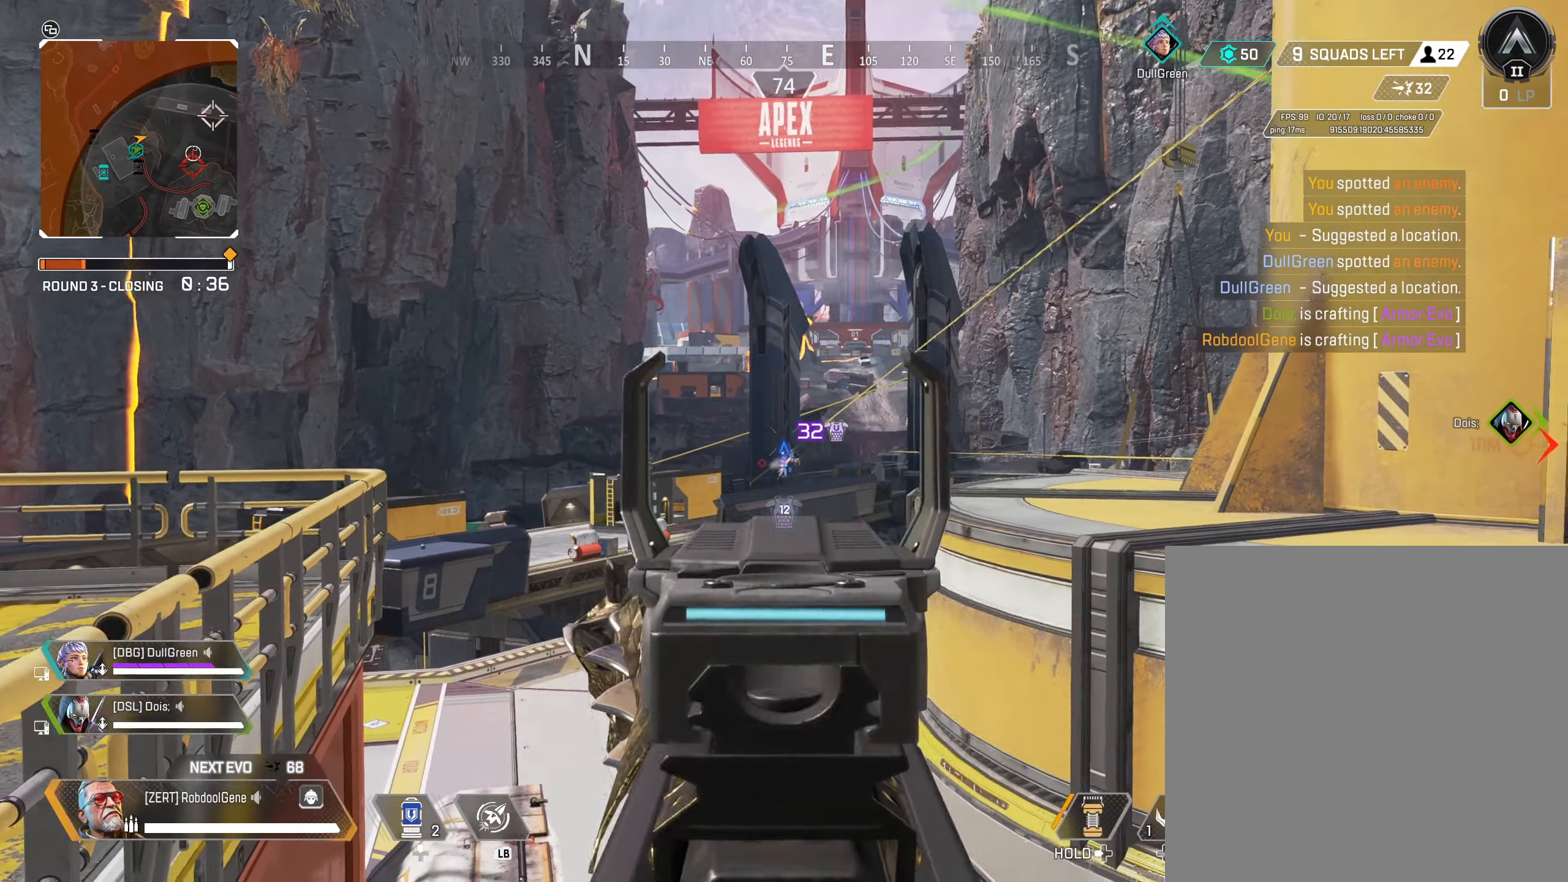
{"buttons": ["L2"], "left_stick": "left", "right_stick": "center", "events": [[67, "right_stick", "down-right"], [83, "R1", "down"], [183, "R1", "up"], [250, "R1", "down"], [250, "left_stick", "up-left"], [250, "right_stick", "center"], [333, "R1", "up"], [333, "left_stick", "left"], [400, "R1", "down"], [483, "R1", "up"]]}